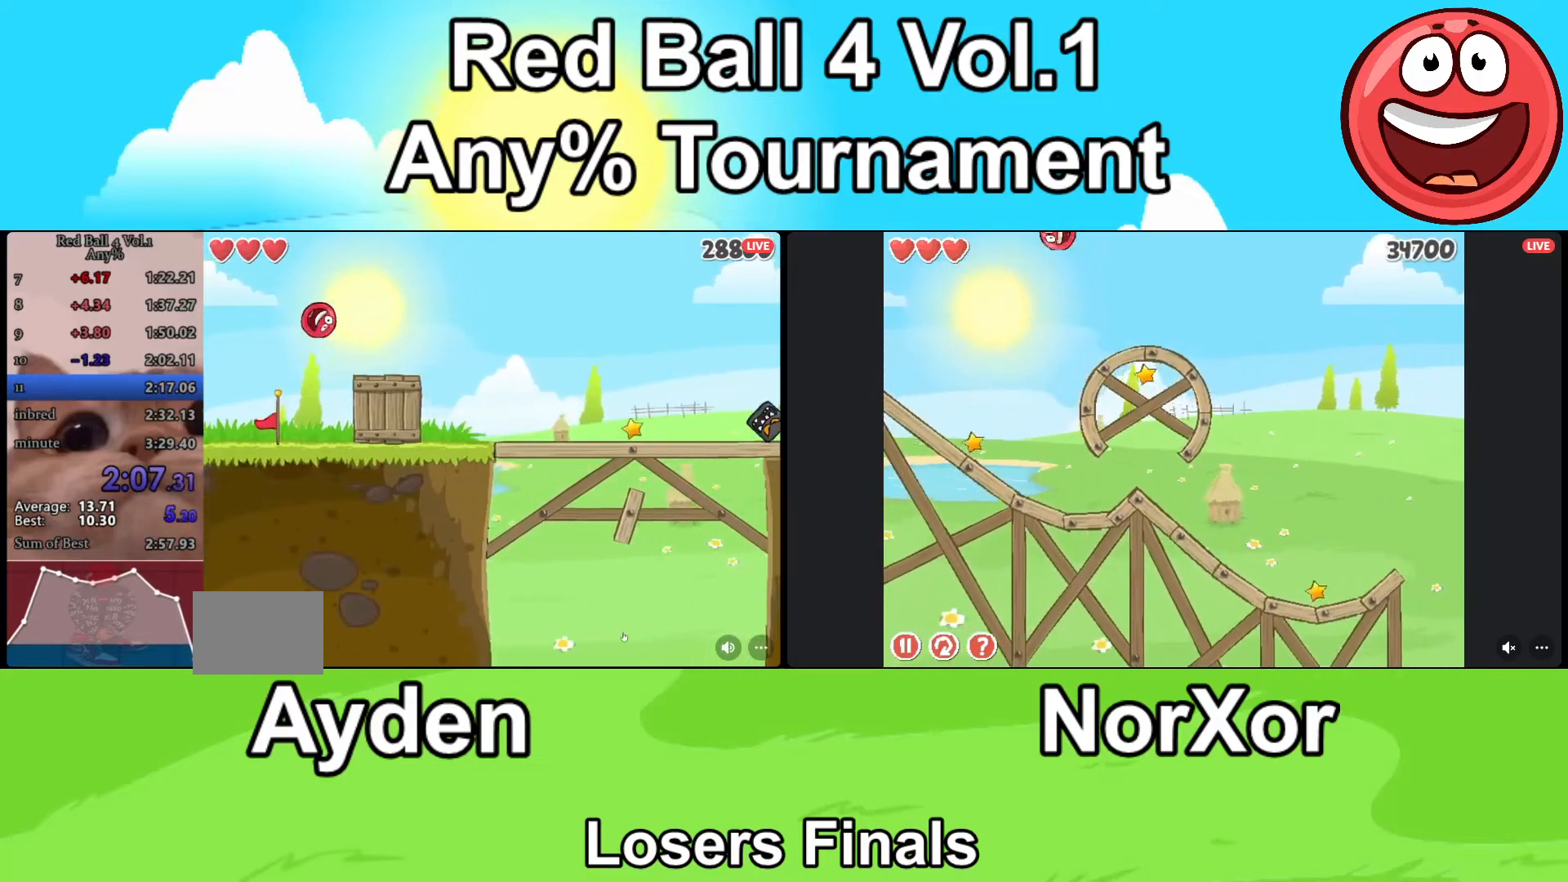
Gameplay with keyboard; each line is a JSON object with the keys held at the frame after it. "events" lists presses ("down") and releases ("up") of "a", "d", "down" and "up" between this image and that frame as [ms after this image, input, new state], when the widget could be followed in between. No other keys are recorded. Mouse input is not recorded.
{"keys": ["d"], "events": []}
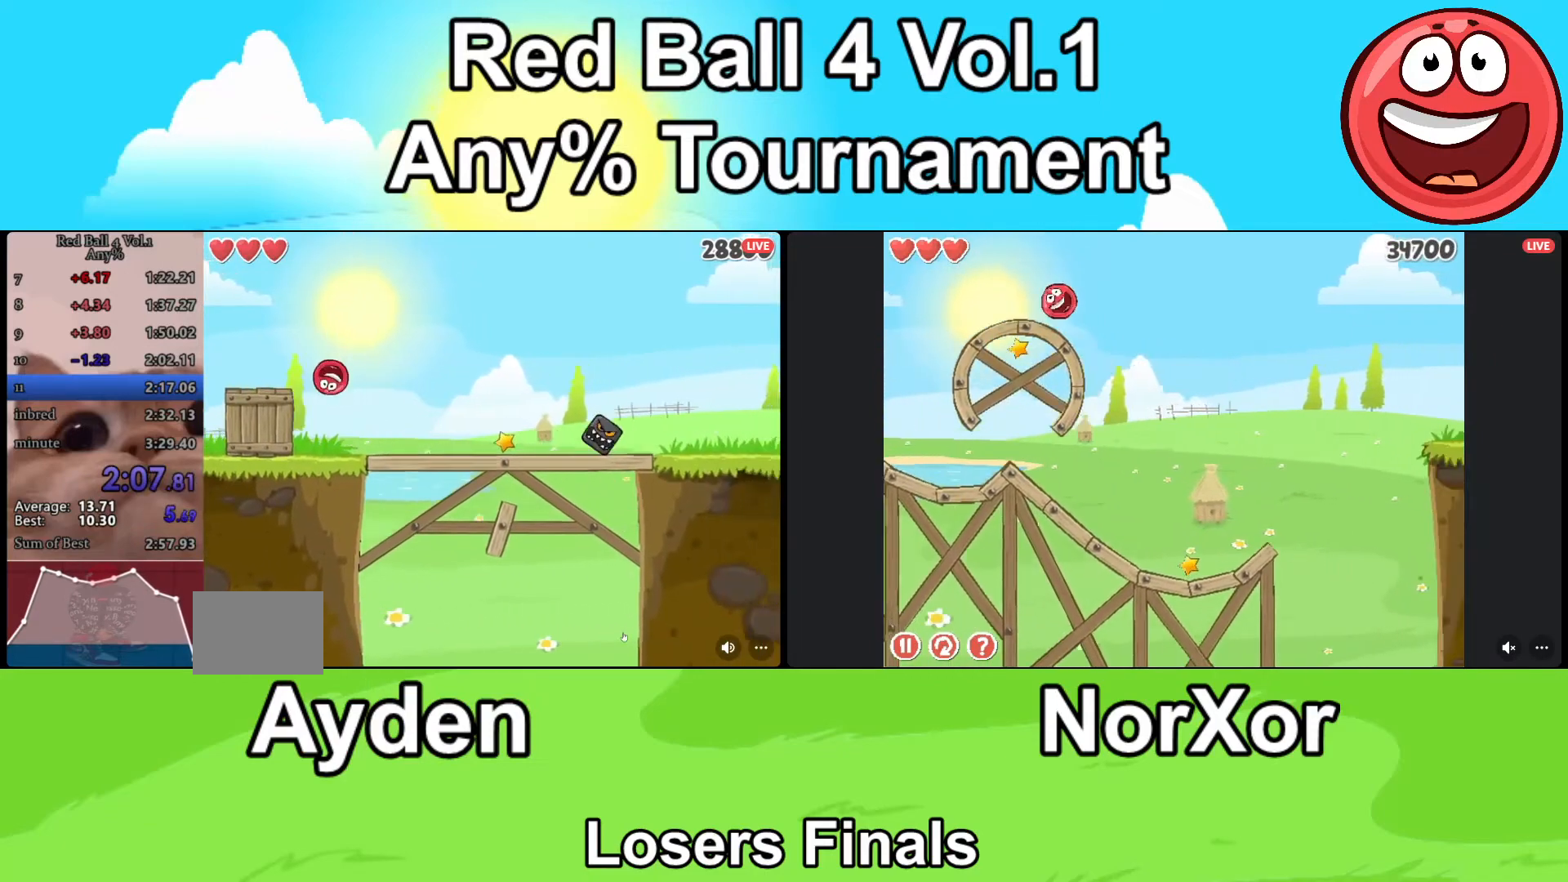
{"keys": ["d"], "events": [[433, "up", "down"], [467, "up", "up"]]}
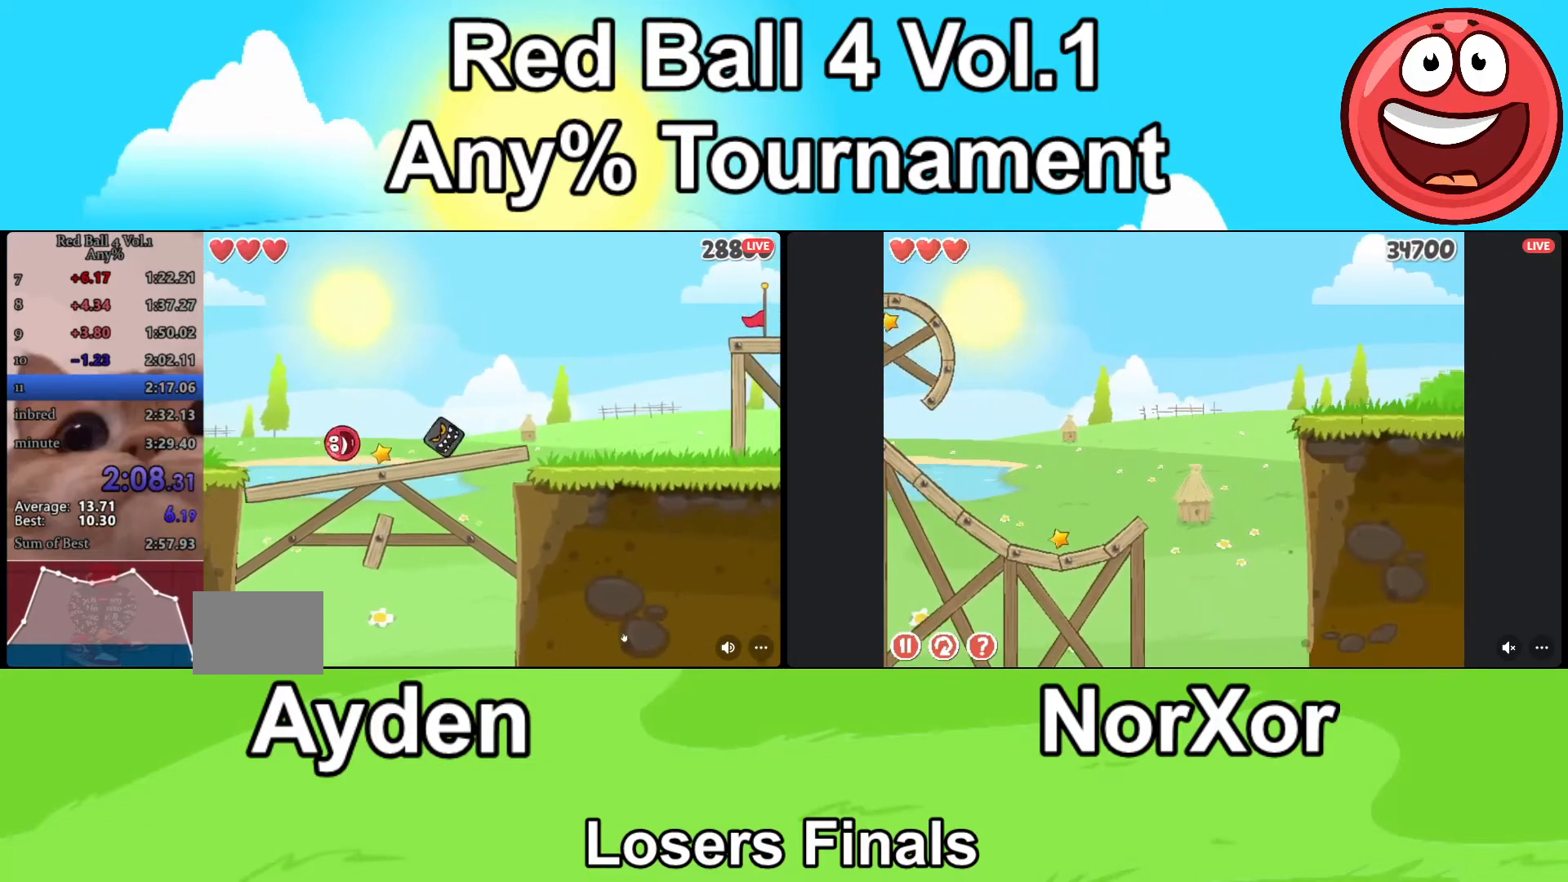
{"keys": [], "events": [[33, "up", "down"], [100, "up", "up"], [133, "up", "down"], [167, "up", "up"], [500, "d", "up"]]}
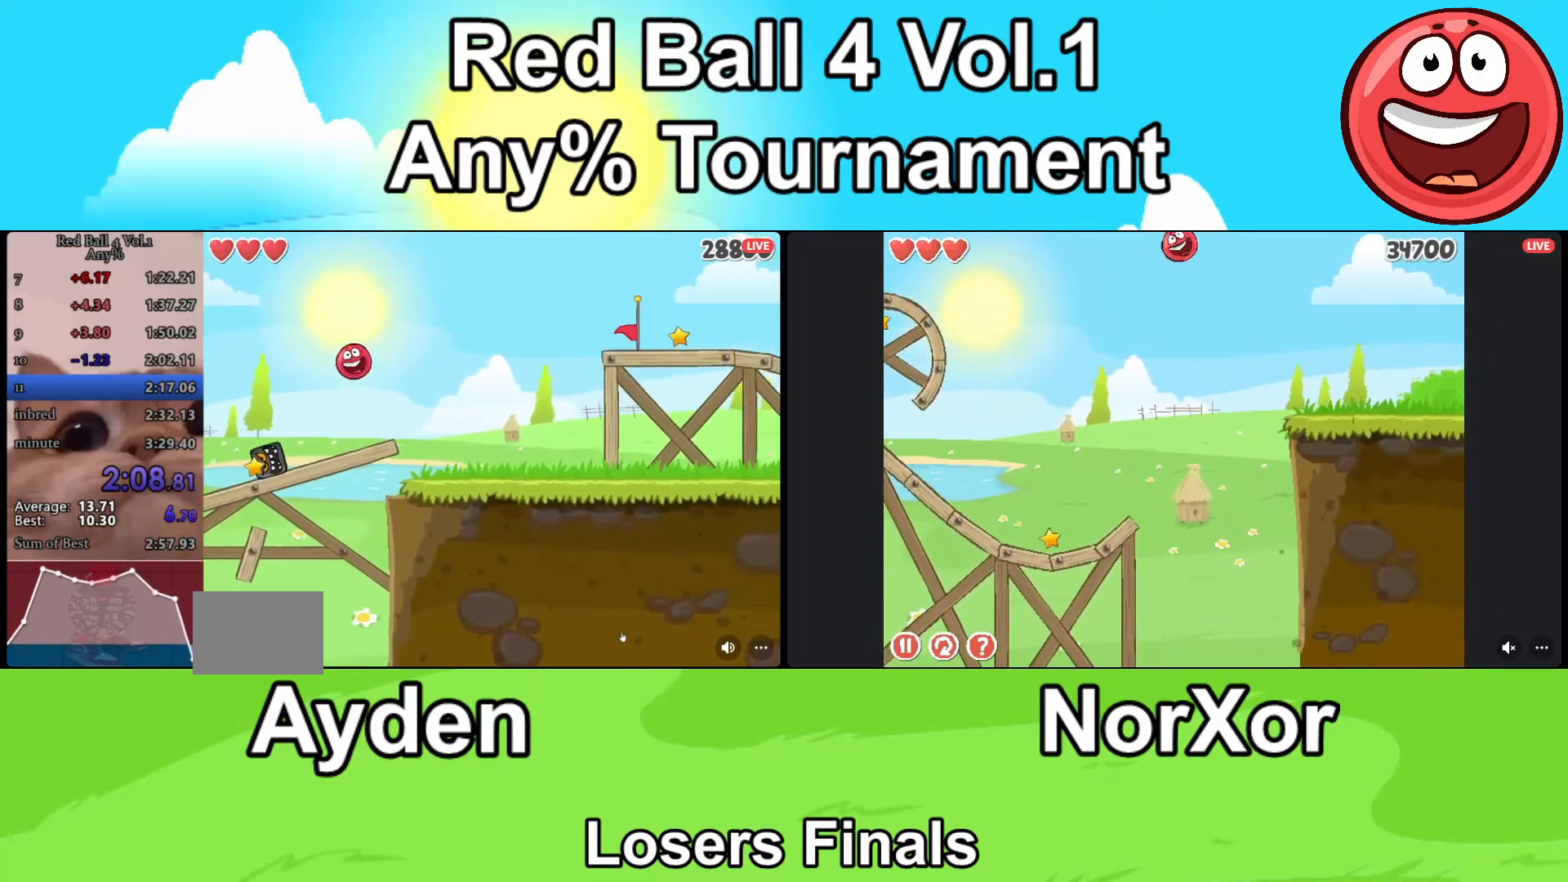
{"keys": [], "events": [[33, "a", "down"], [267, "a", "up"]]}
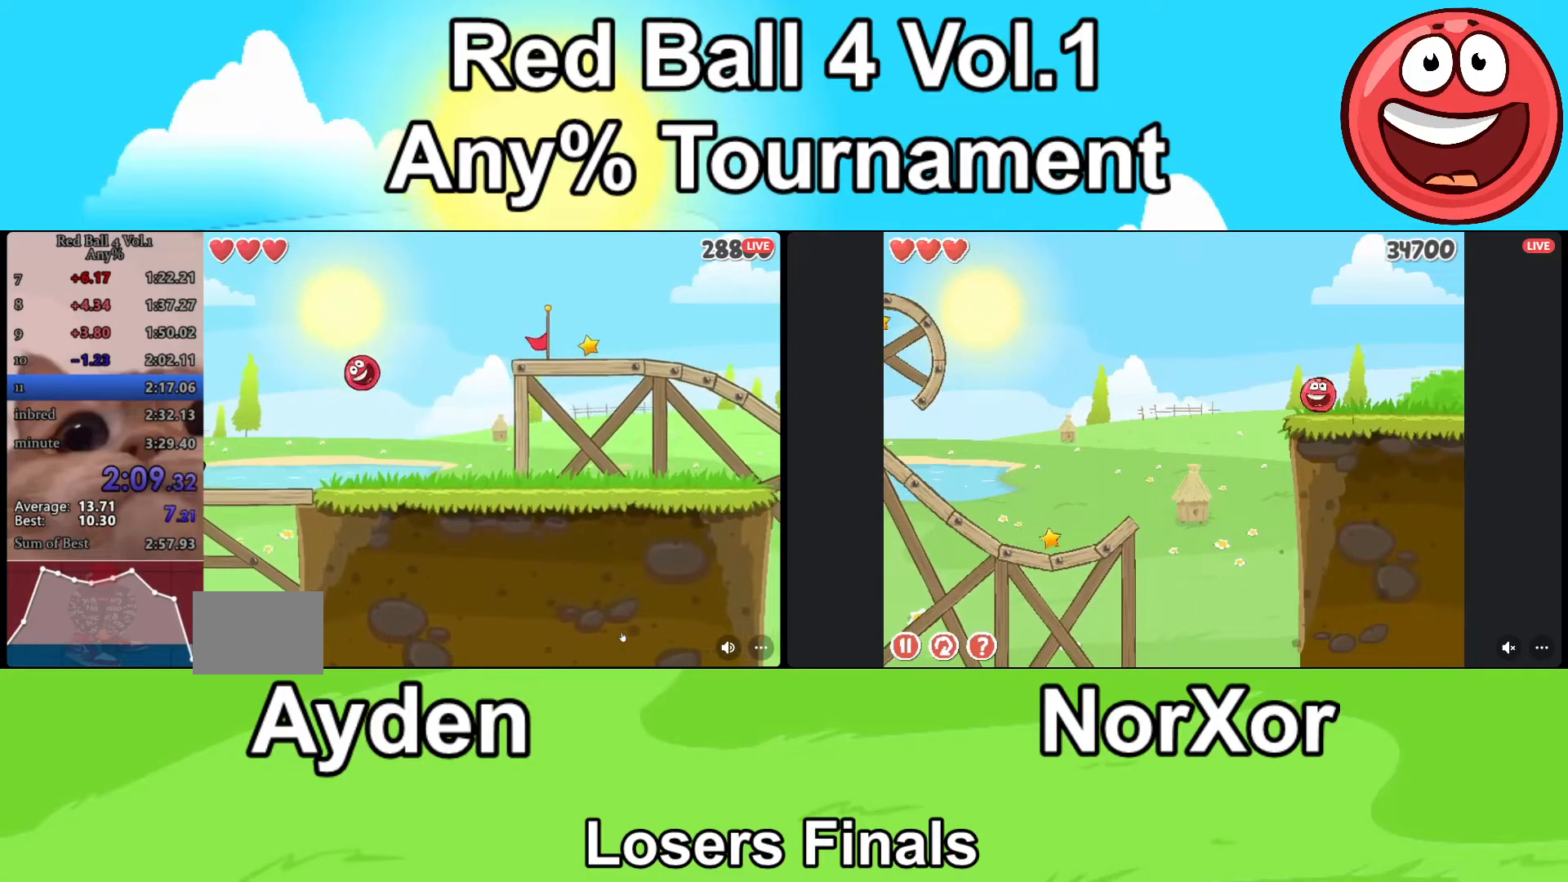
{"keys": ["up"], "events": [[500, "up", "down"]]}
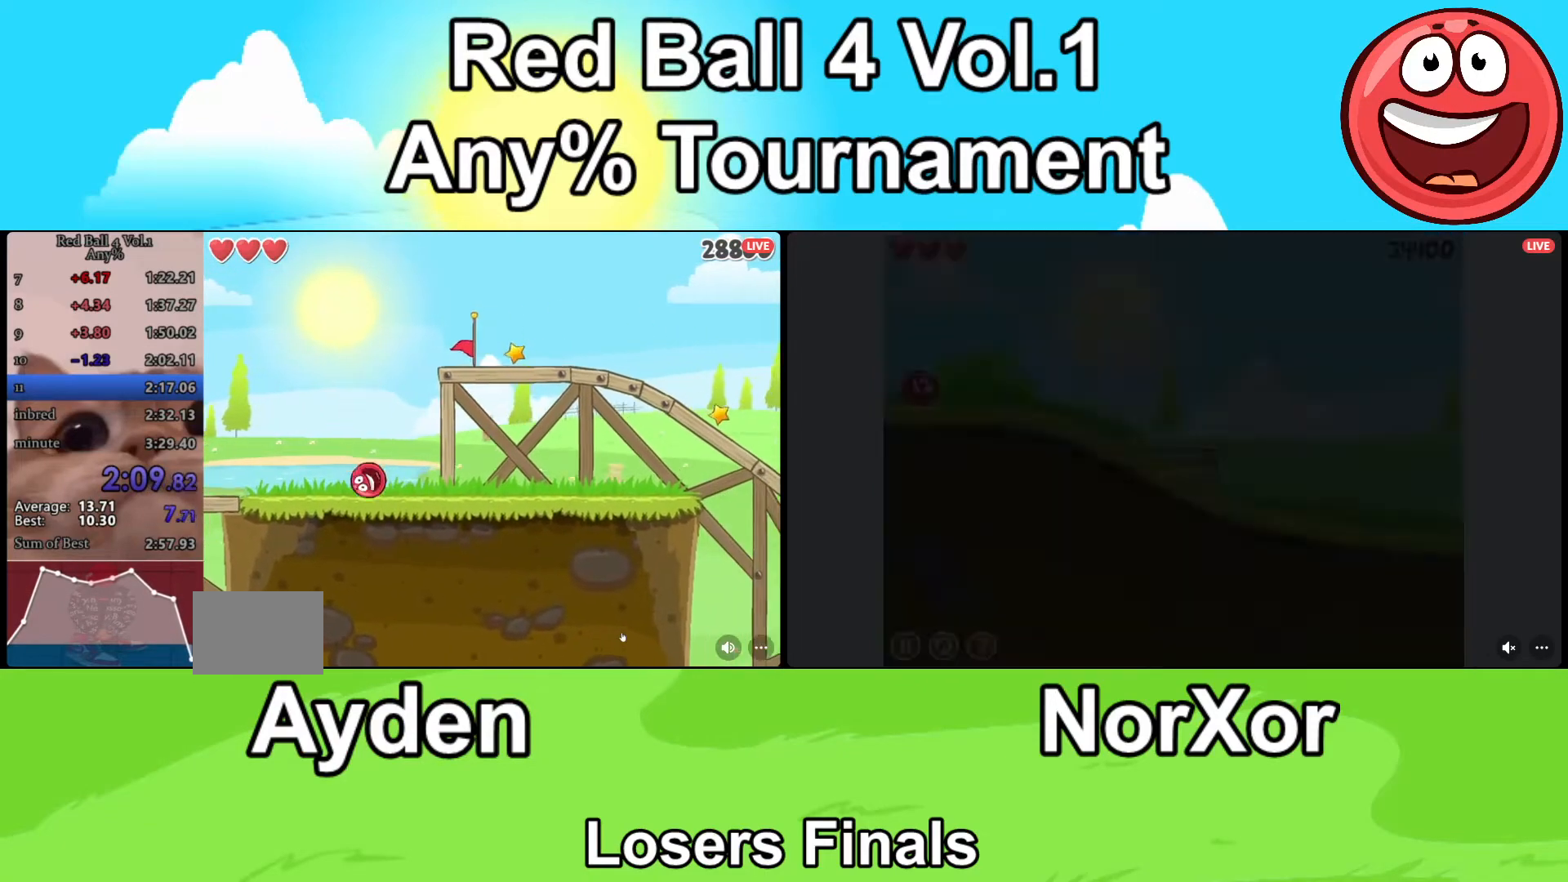
{"keys": ["d"], "events": [[33, "up", "up"], [100, "up", "down"], [133, "up", "up"], [200, "up", "down"], [233, "up", "up"], [300, "d", "down"]]}
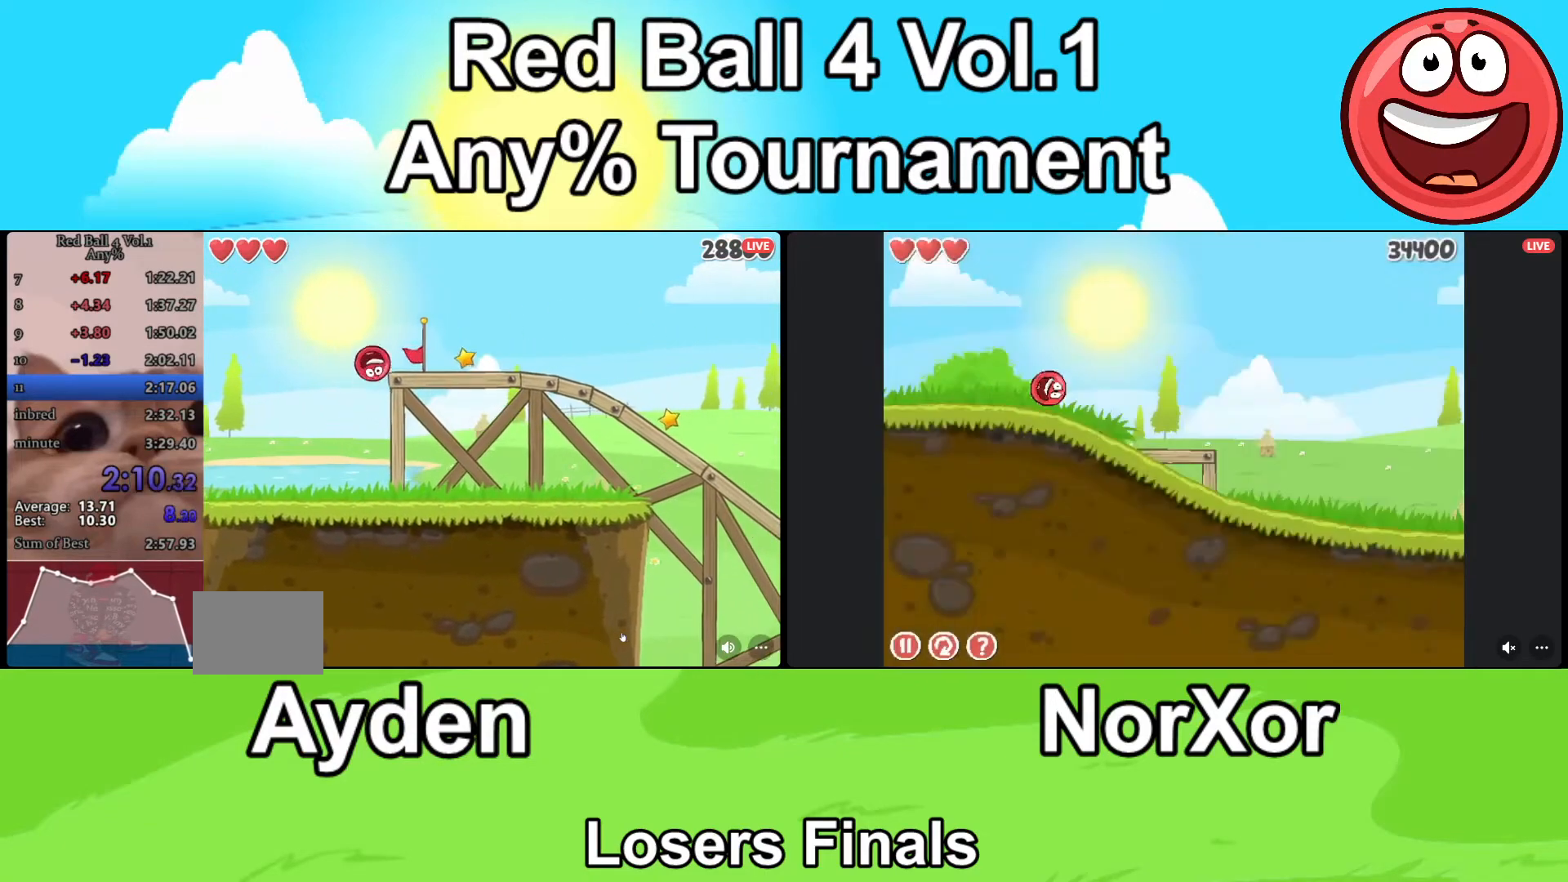
{"keys": ["d"], "events": []}
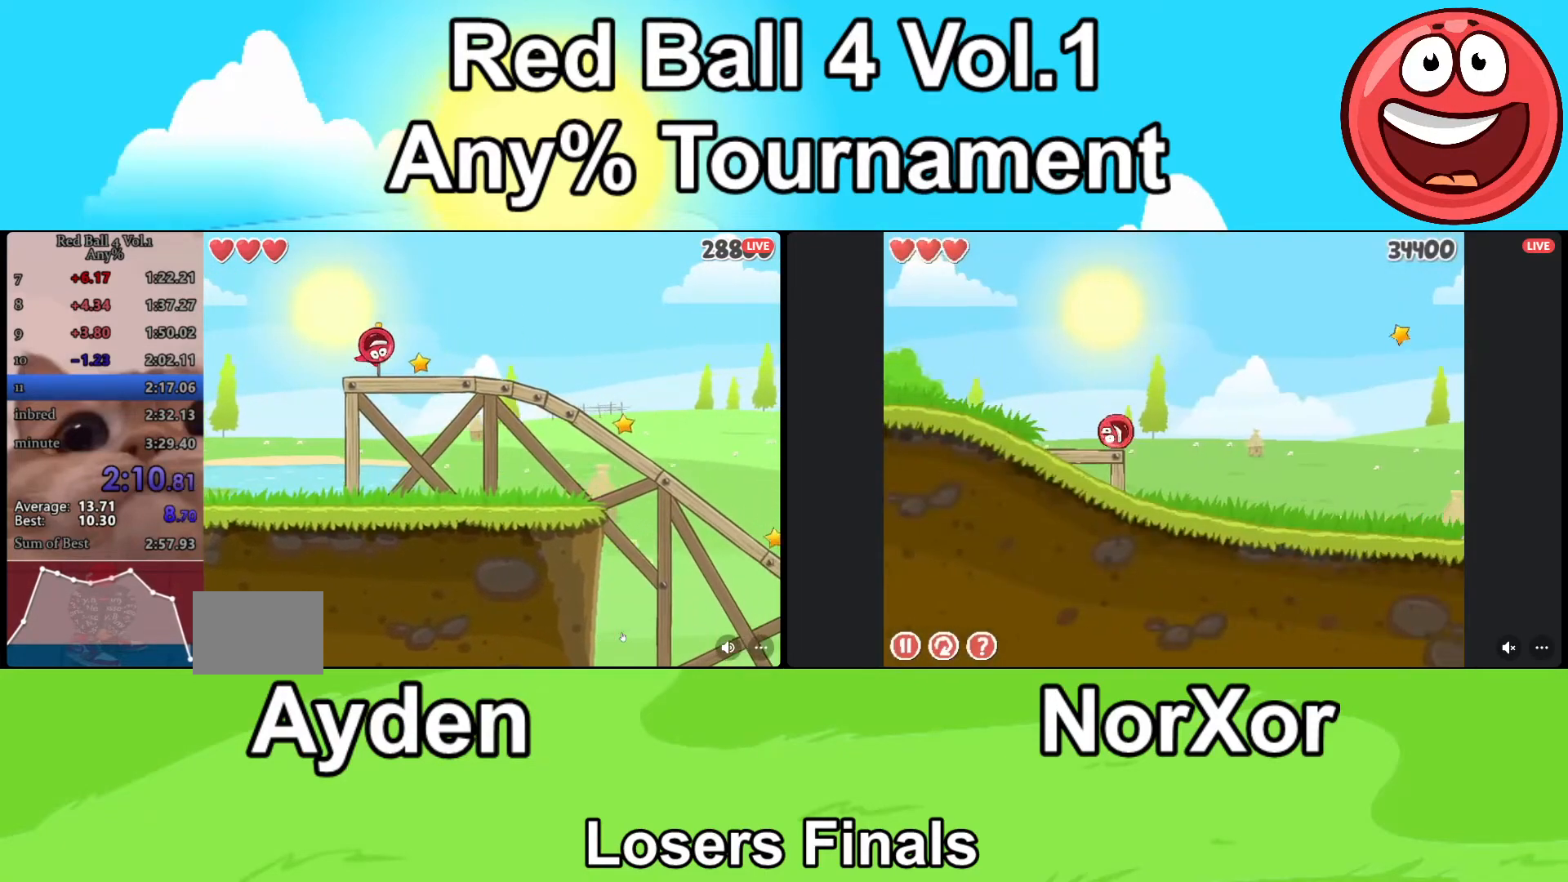
{"keys": ["d"], "events": []}
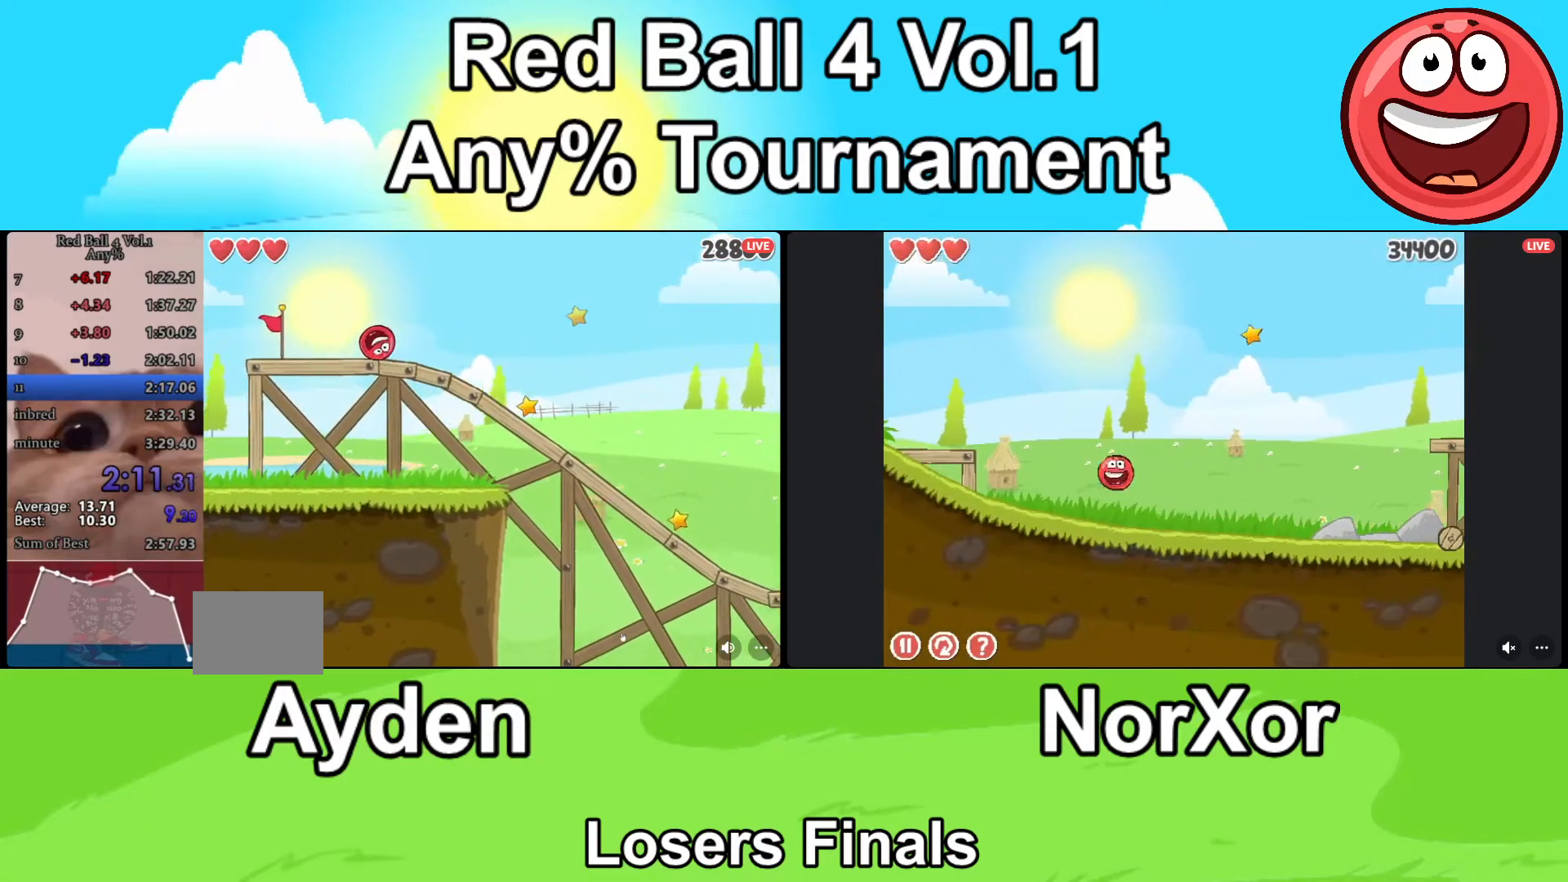
{"keys": ["d"], "events": []}
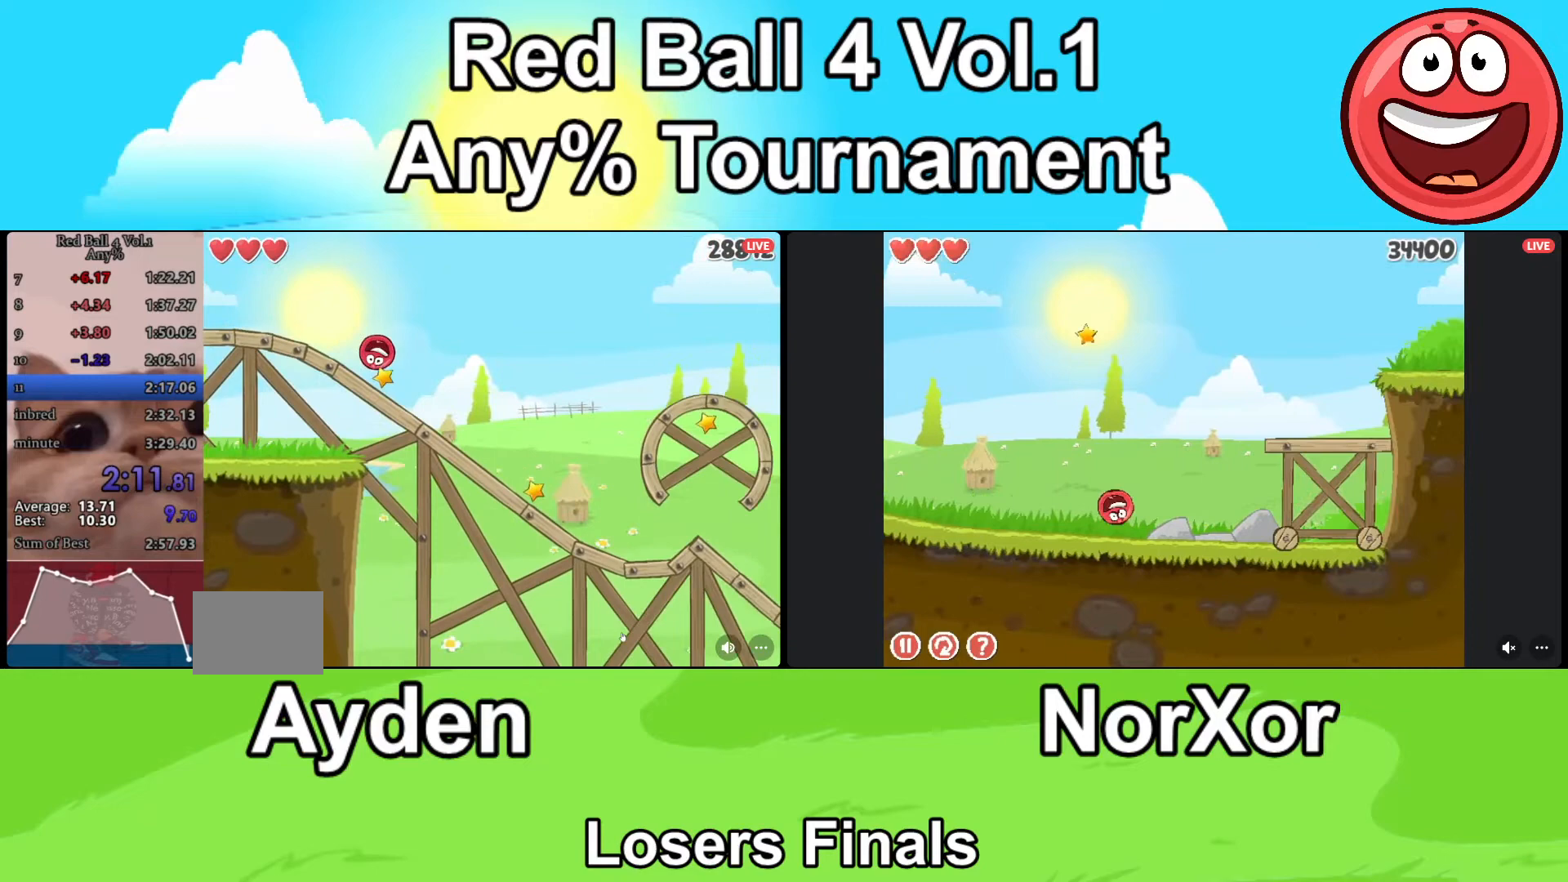
{"keys": ["d"], "events": []}
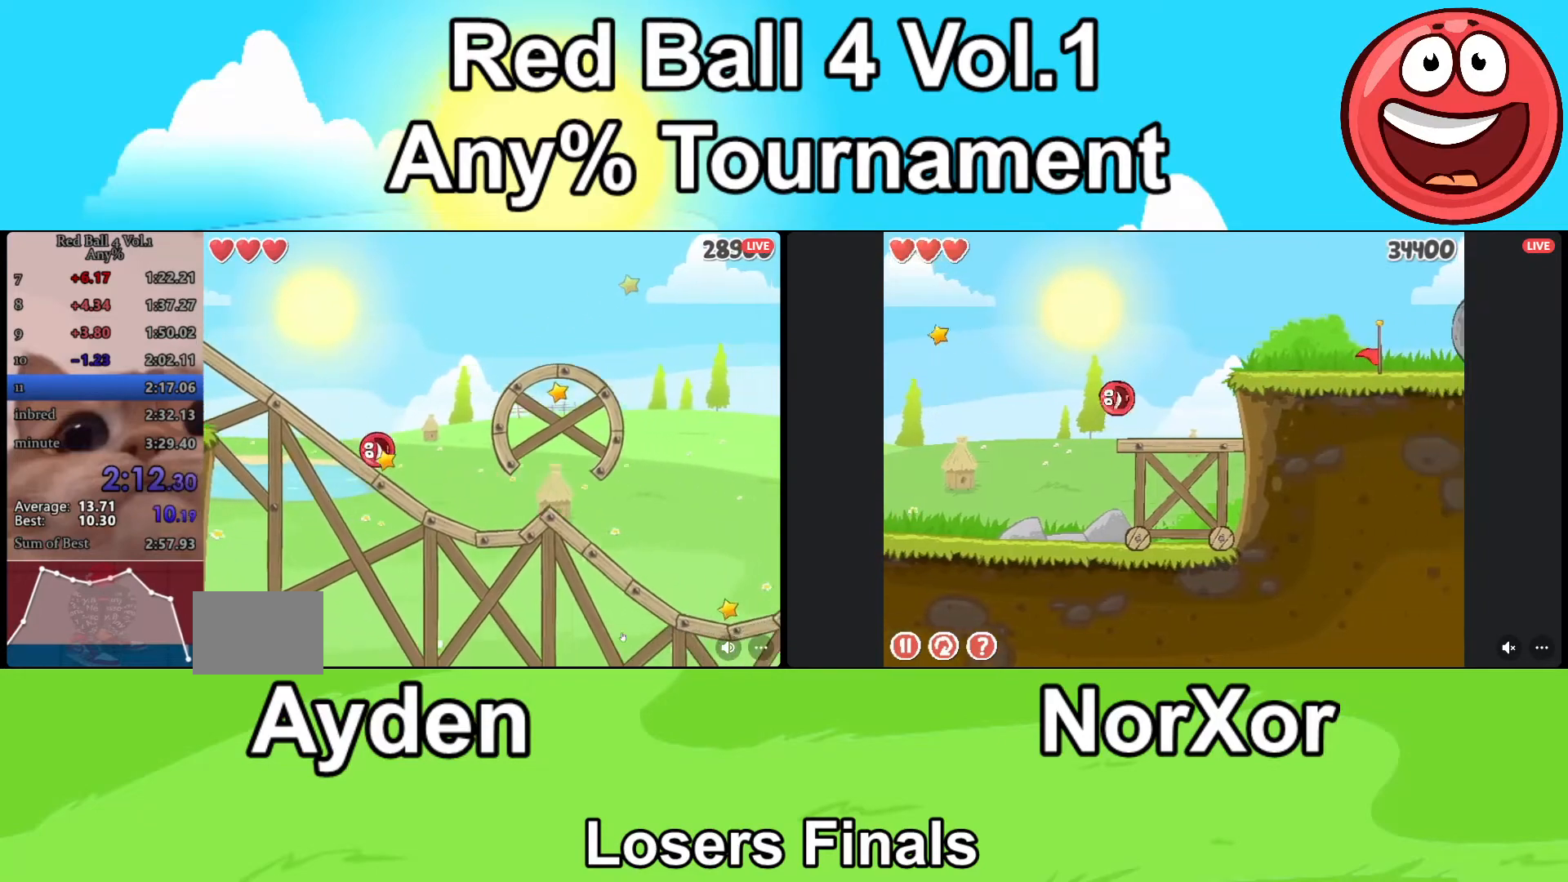
{"keys": ["a"], "events": [[367, "a", "down"], [400, "d", "up"]]}
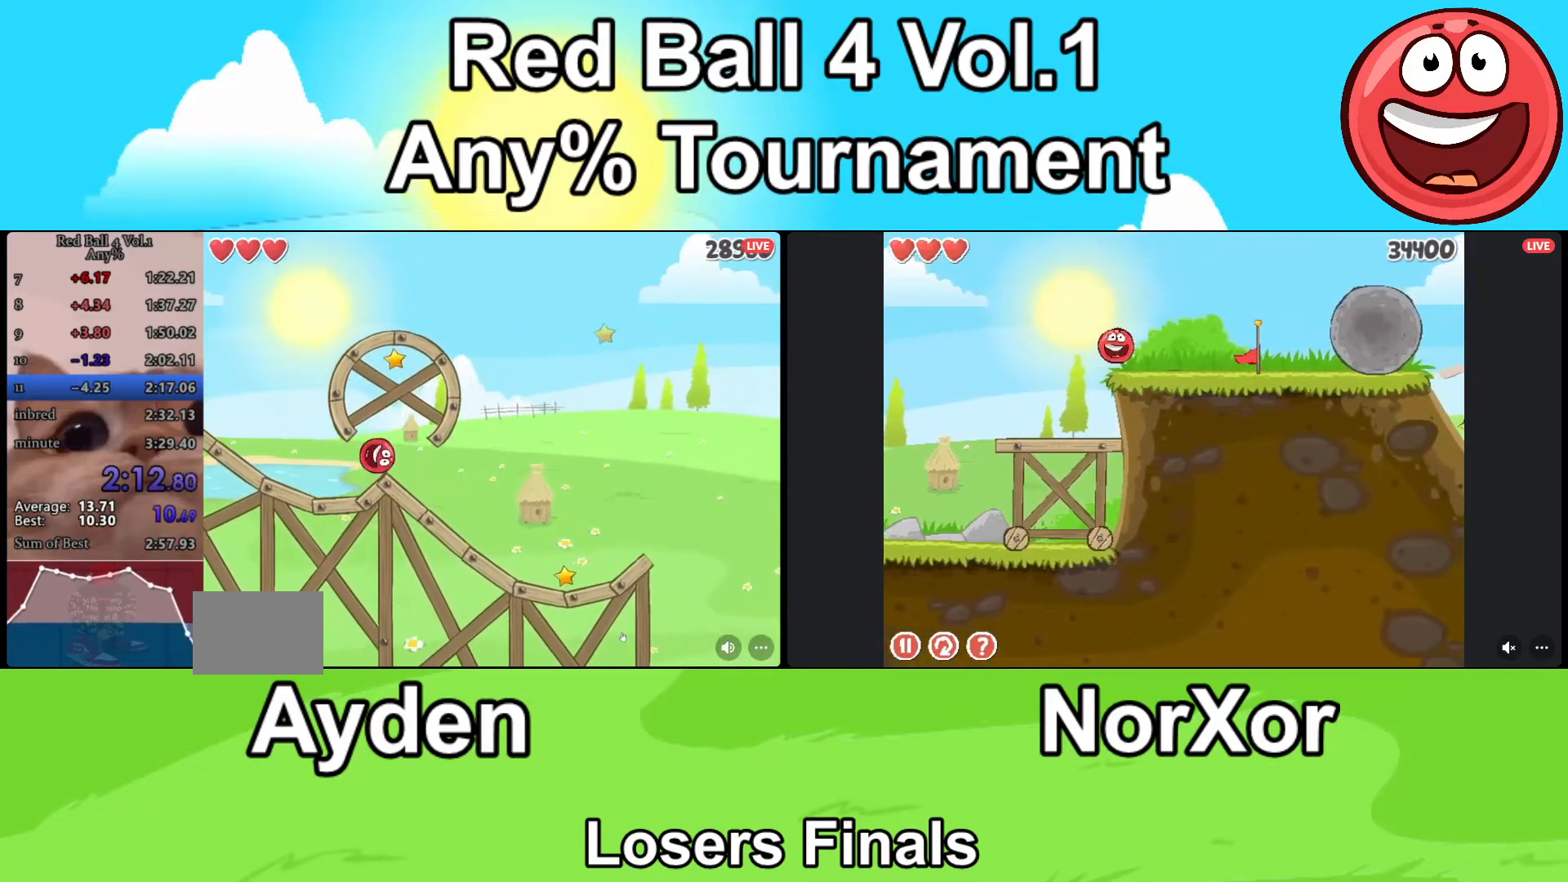
{"keys": [], "events": [[233, "a", "up"]]}
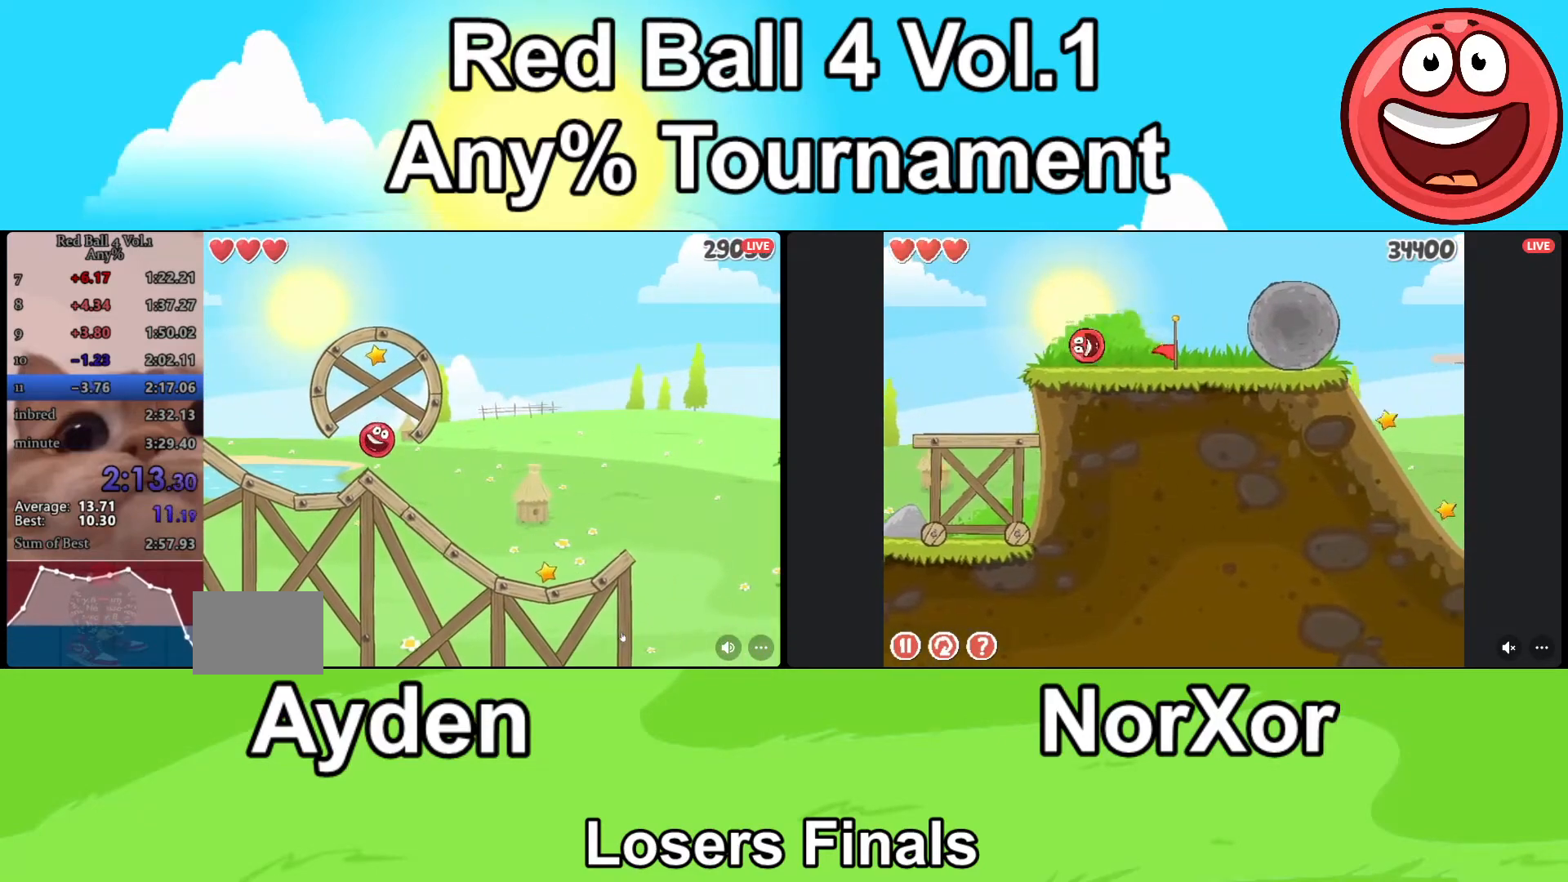
{"keys": ["d"], "events": [[200, "d", "down"]]}
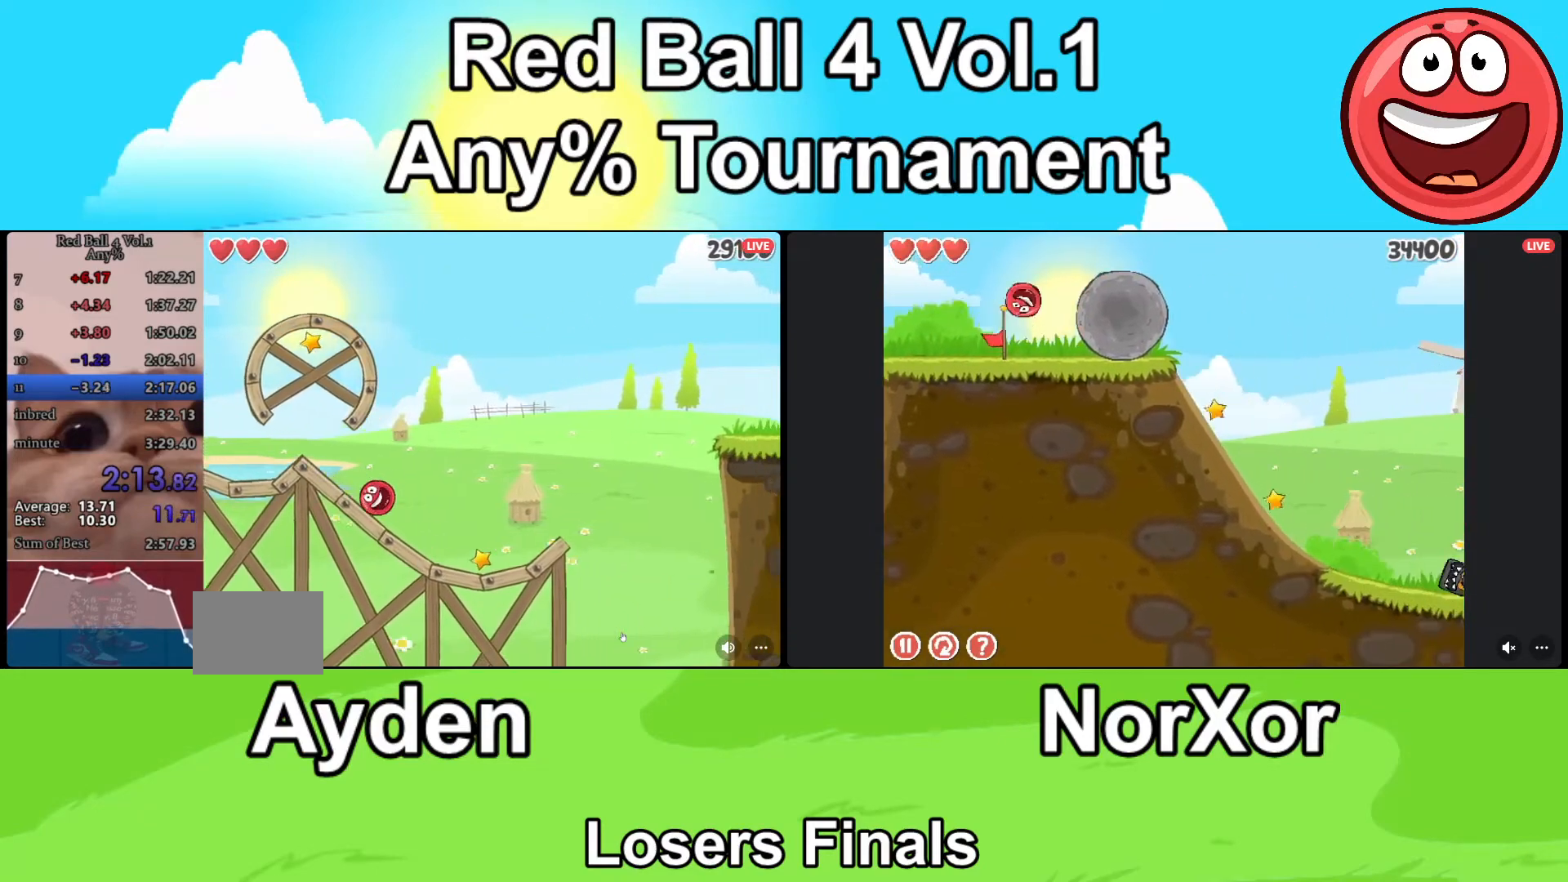
{"keys": ["d"], "events": []}
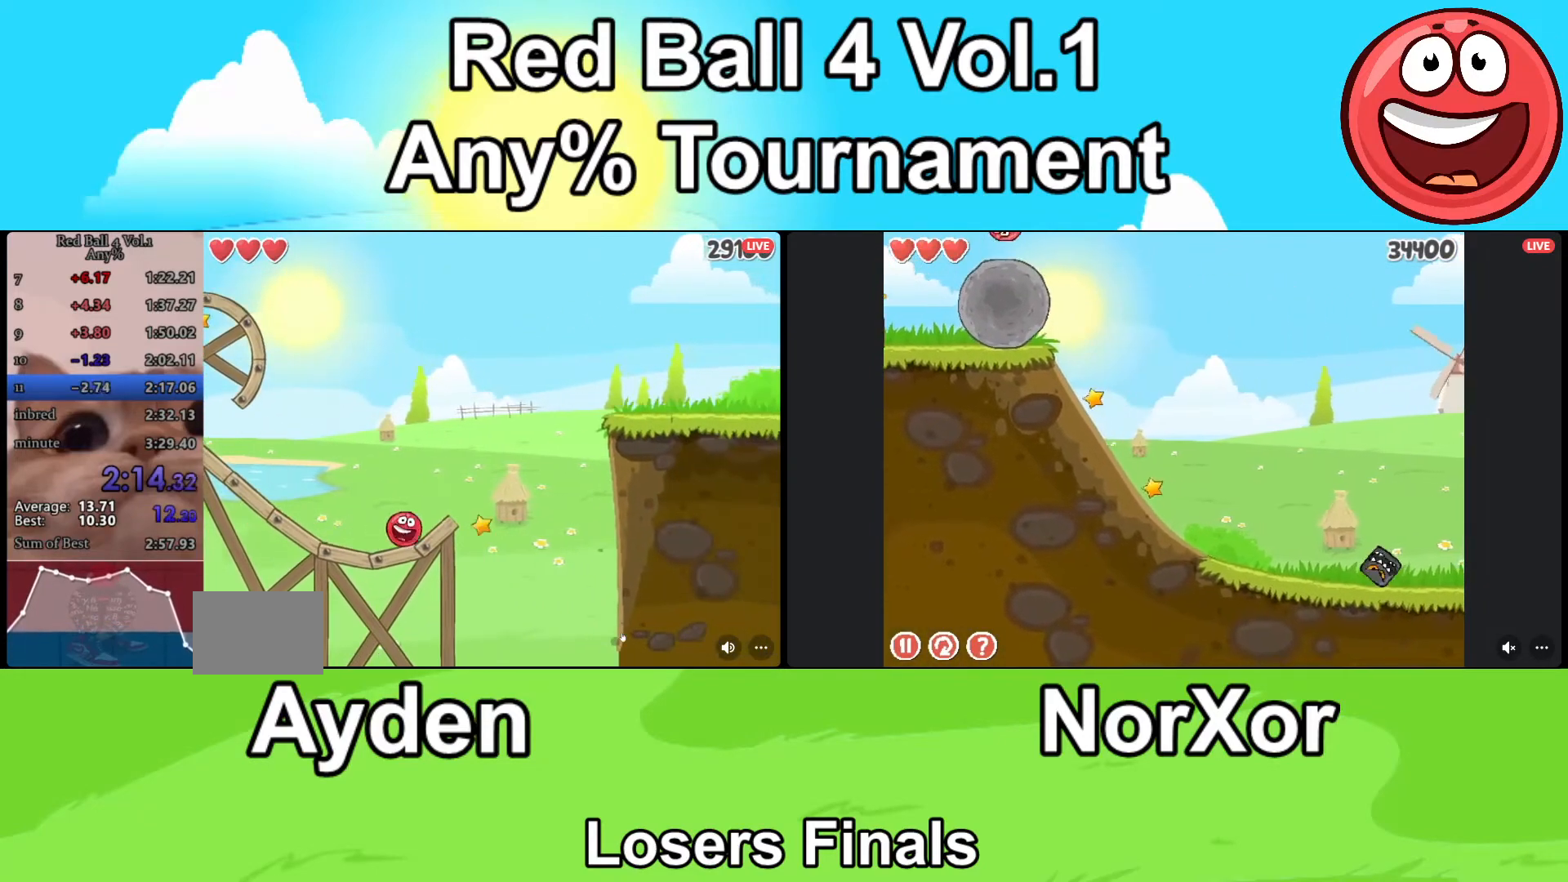
{"keys": ["d"], "events": [[100, "up", "down"], [400, "up", "up"]]}
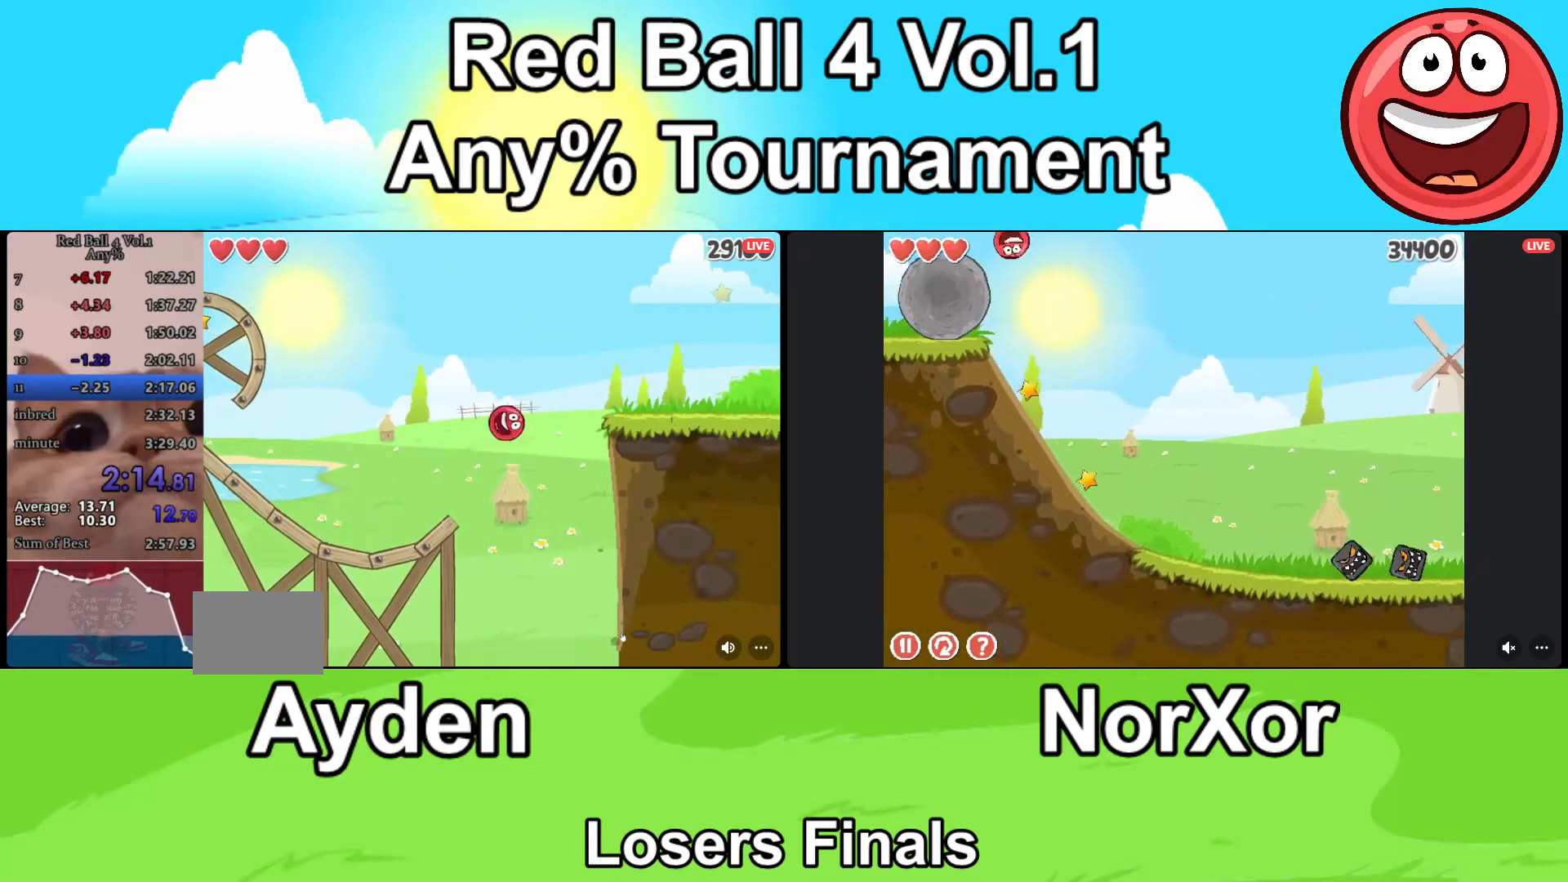
{"keys": ["d"], "events": []}
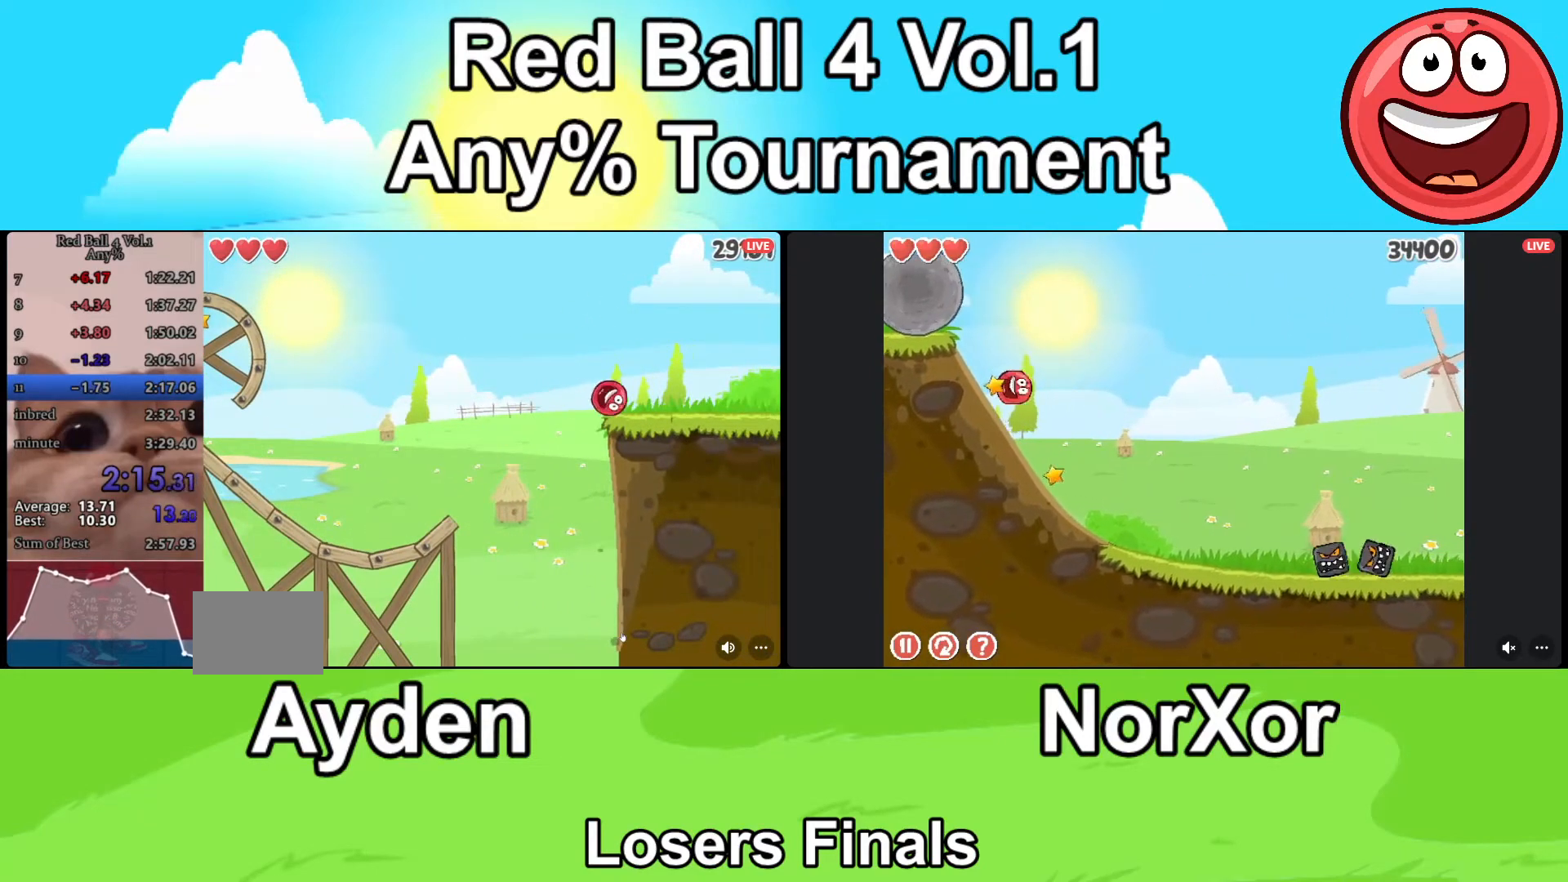
{"keys": ["d"], "events": []}
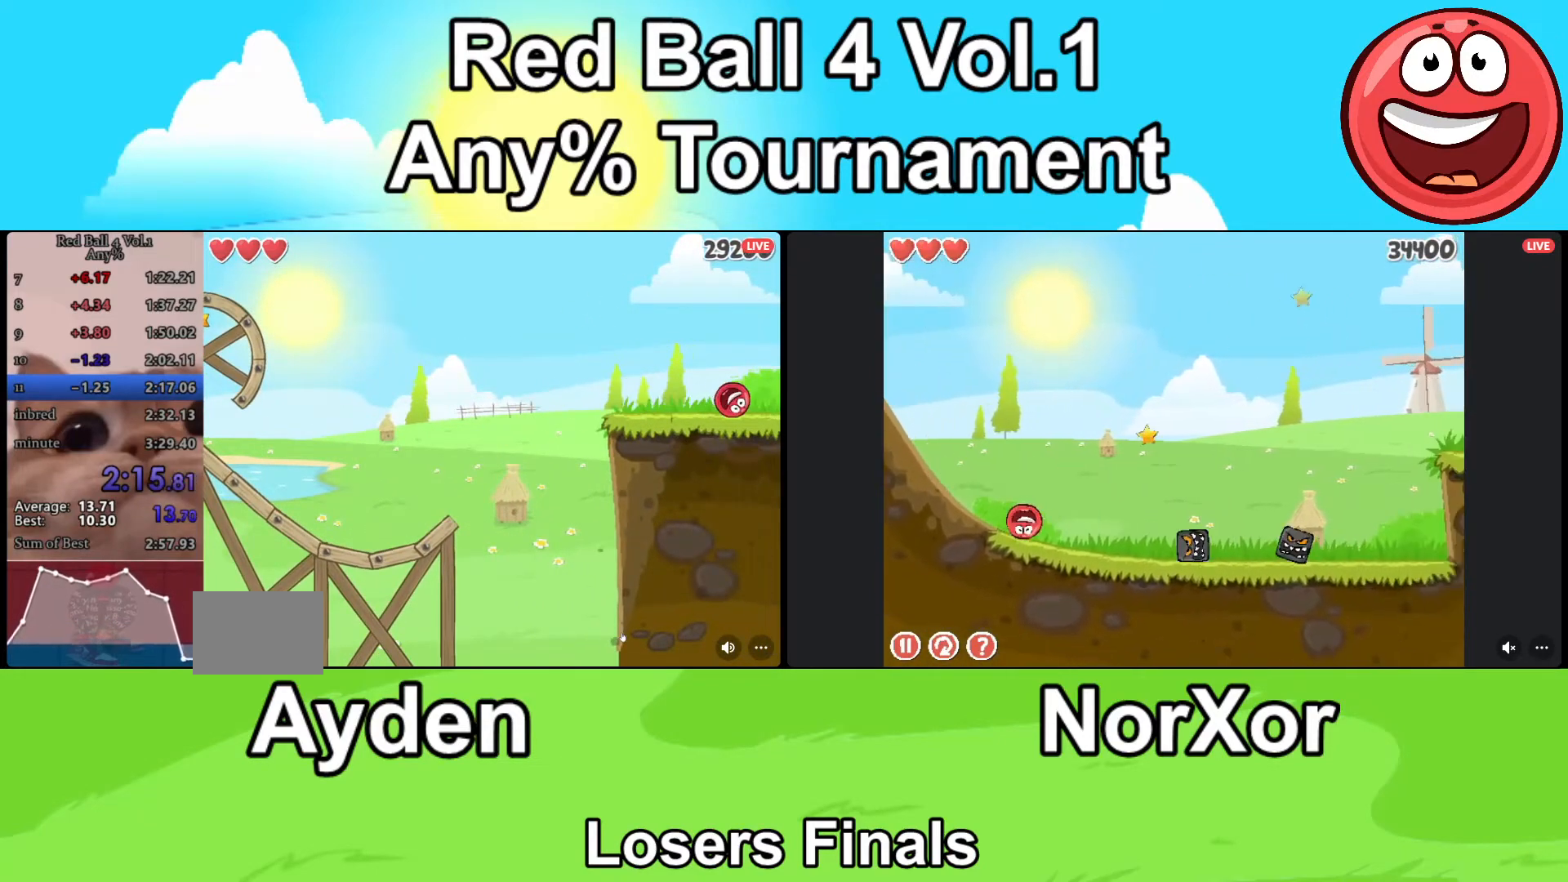
{"keys": ["d"], "events": []}
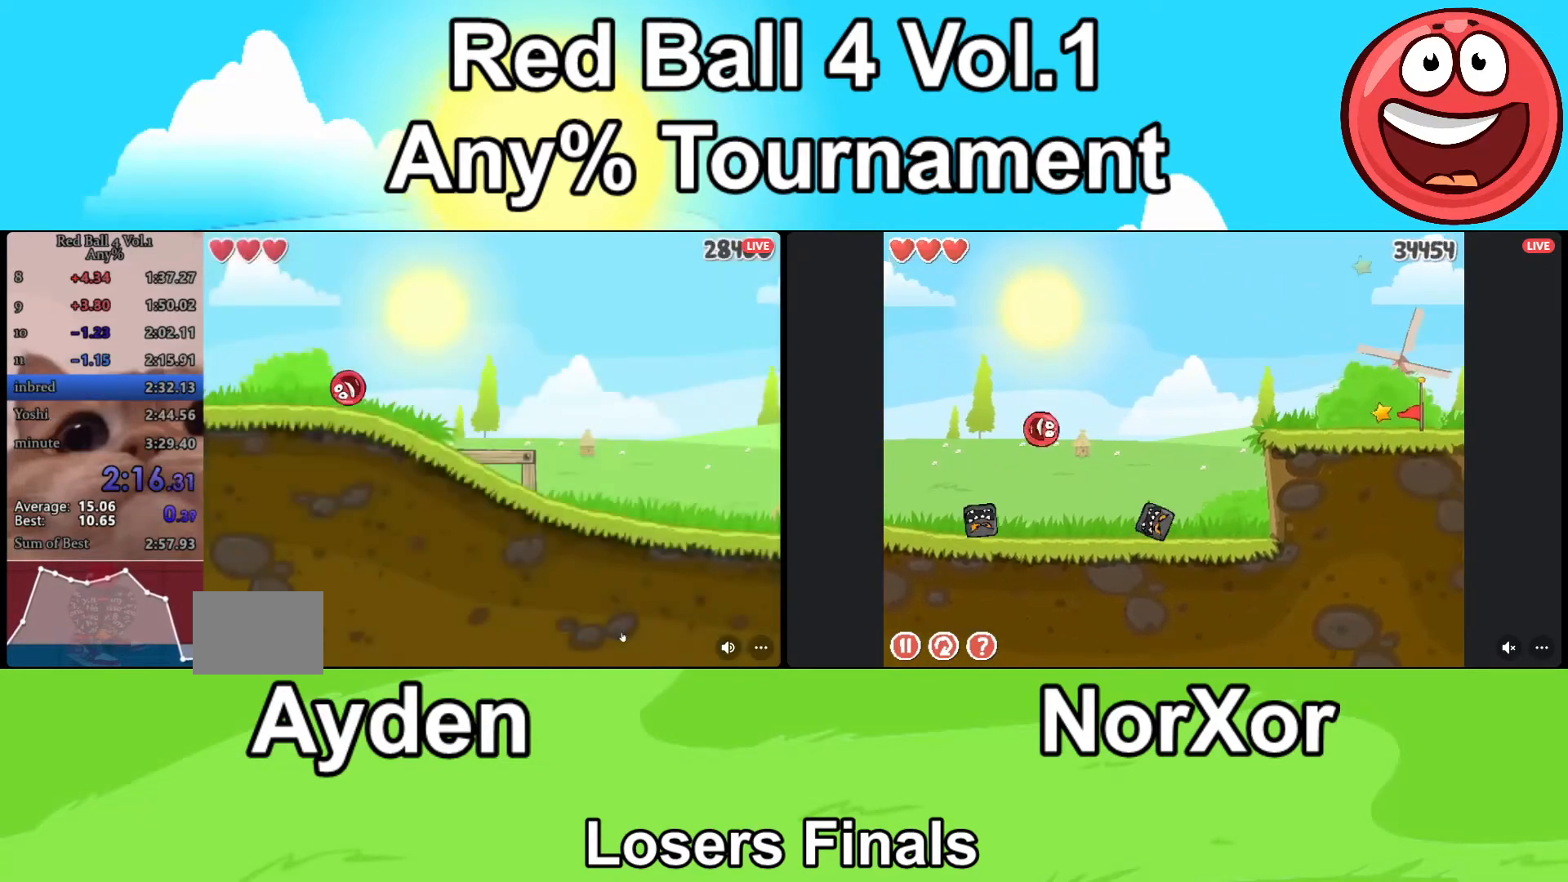
{"keys": ["d"], "events": []}
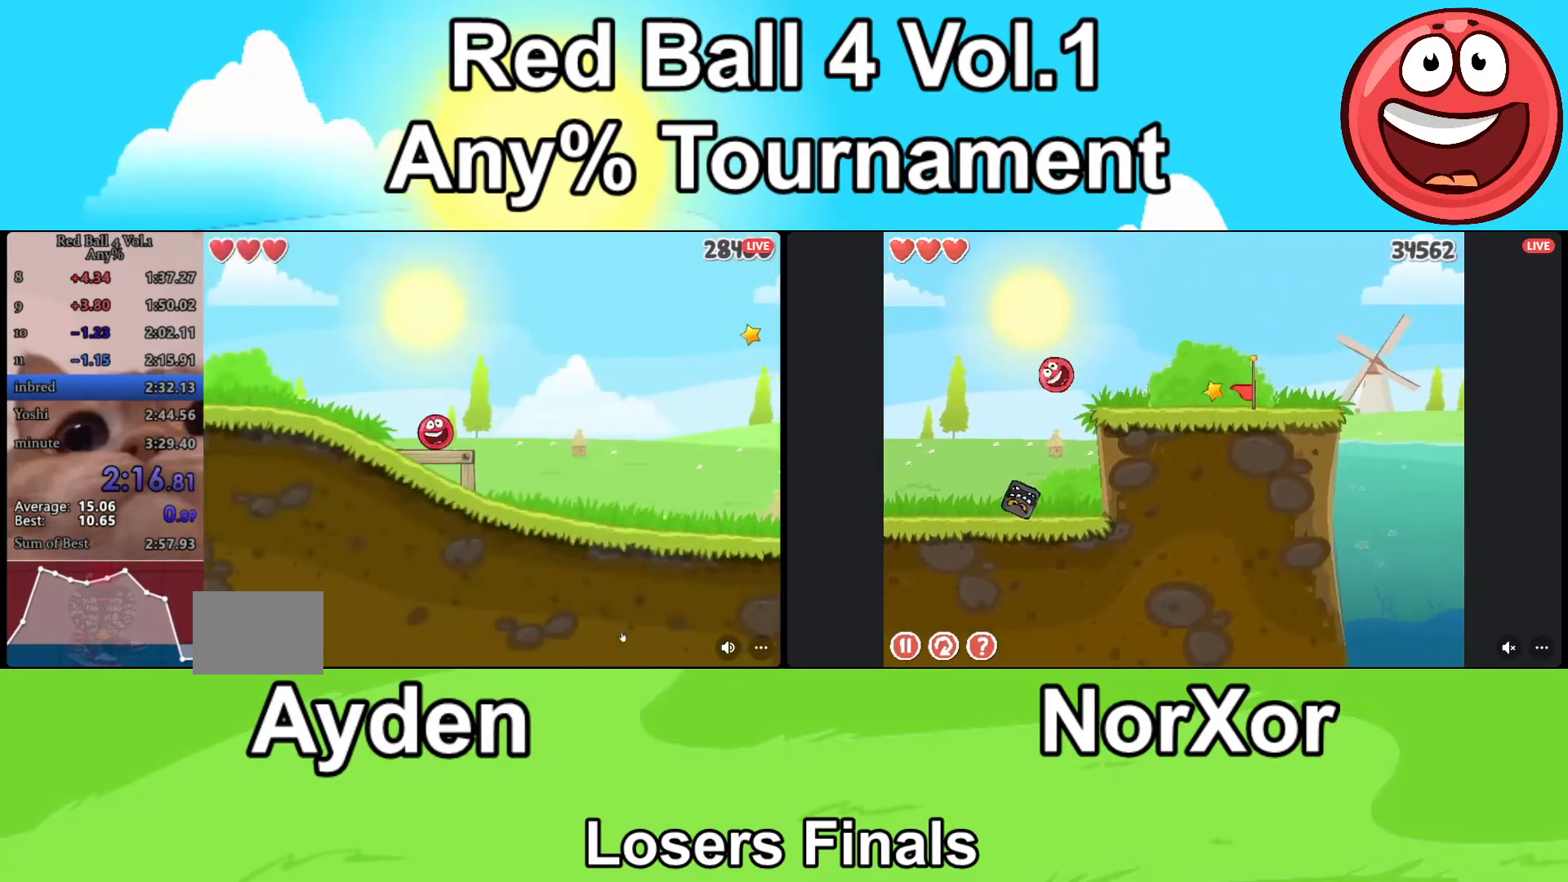
{"keys": ["d"], "events": []}
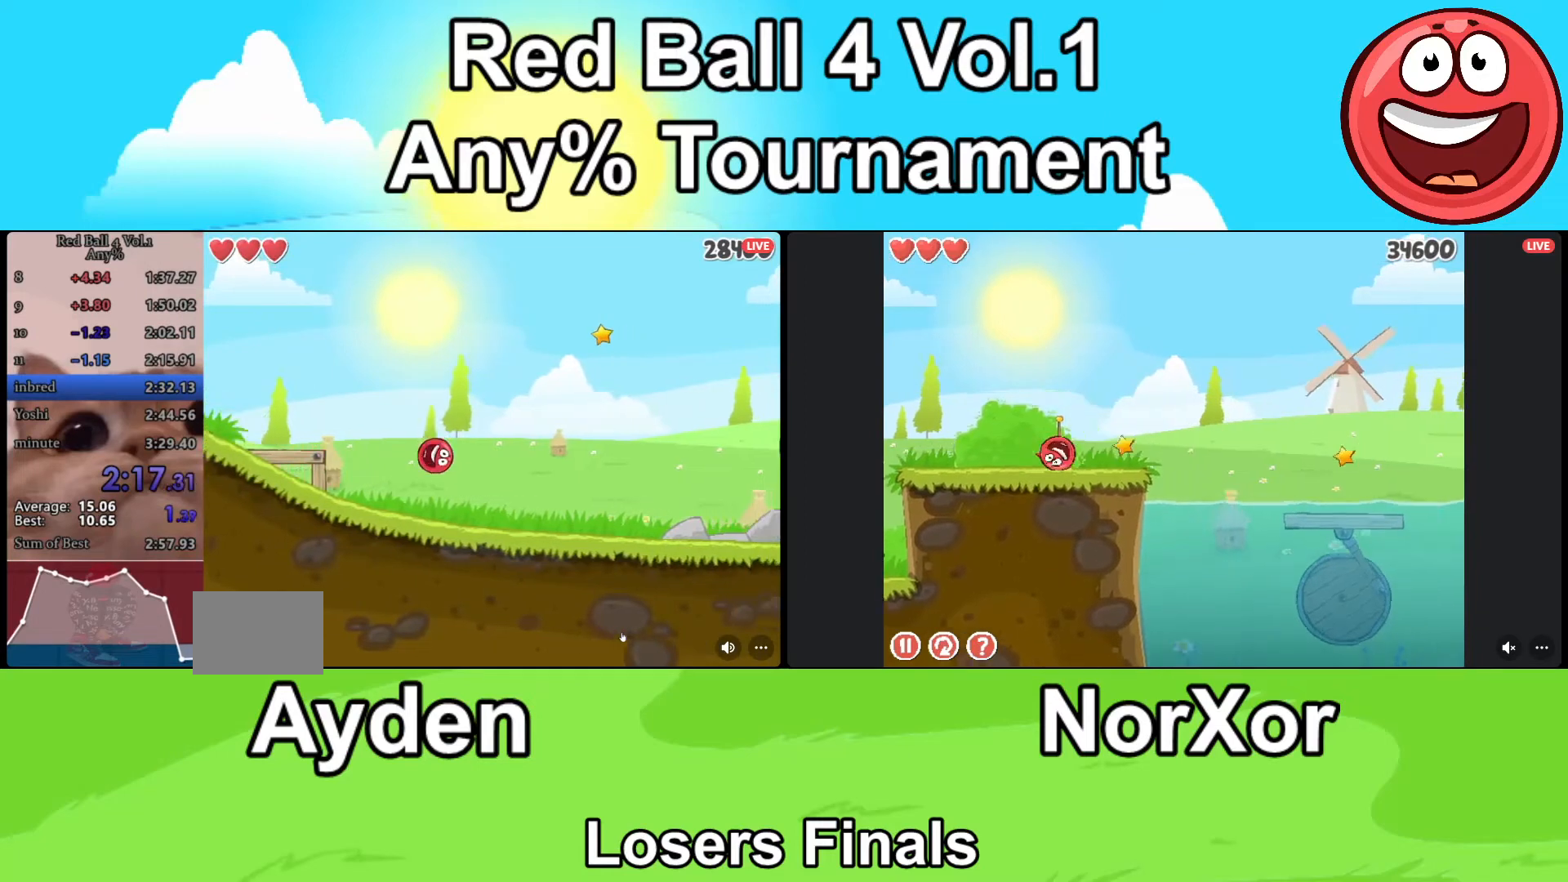
{"keys": ["d"], "events": []}
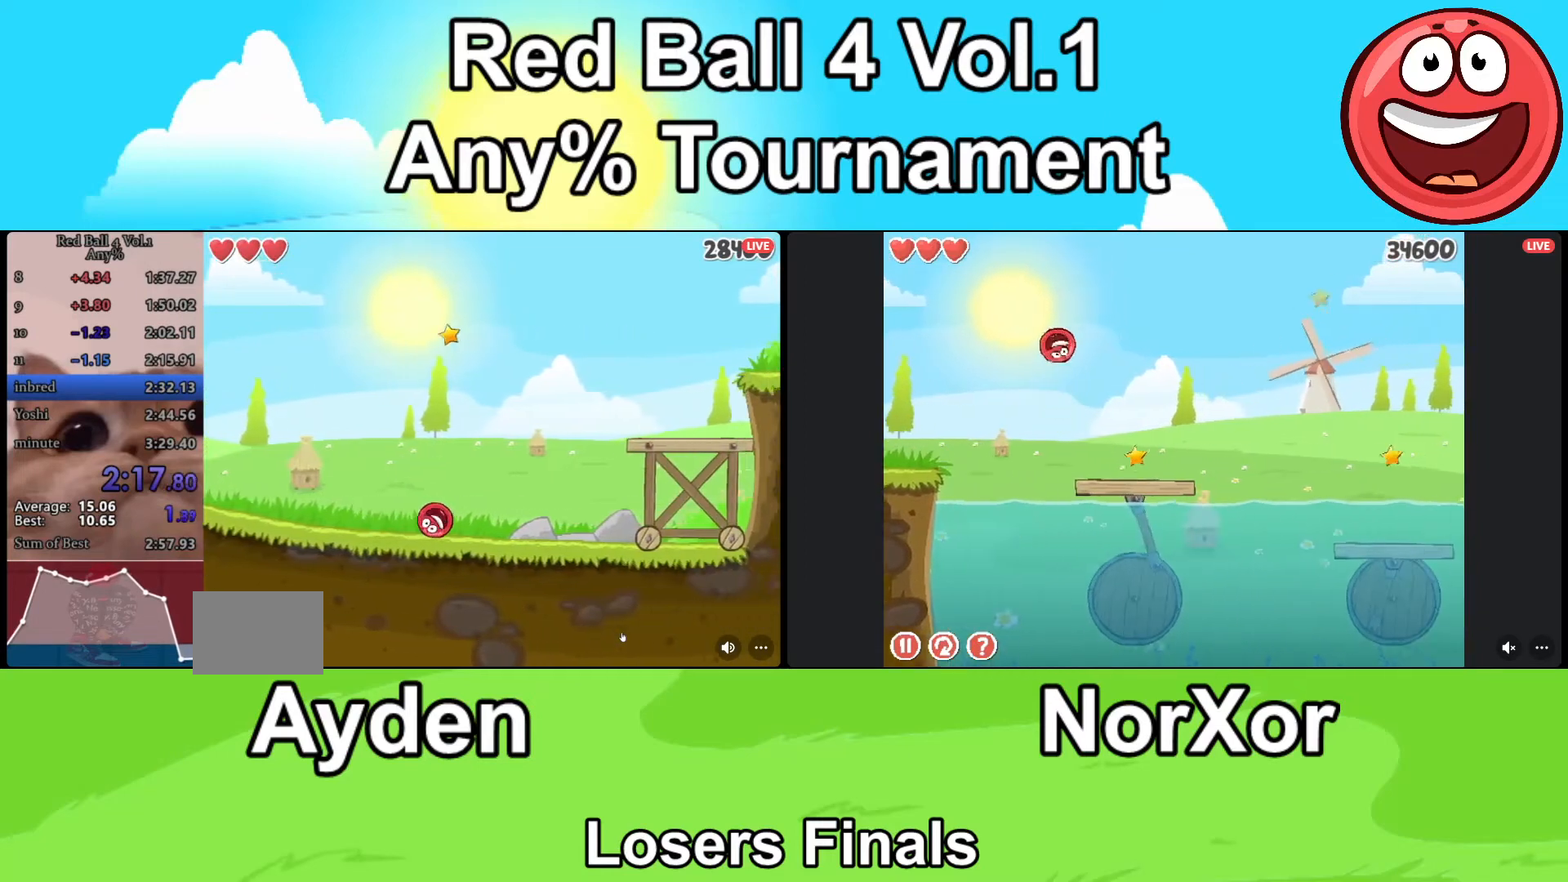
{"keys": ["d", "up"], "events": [[33, "up", "down"]]}
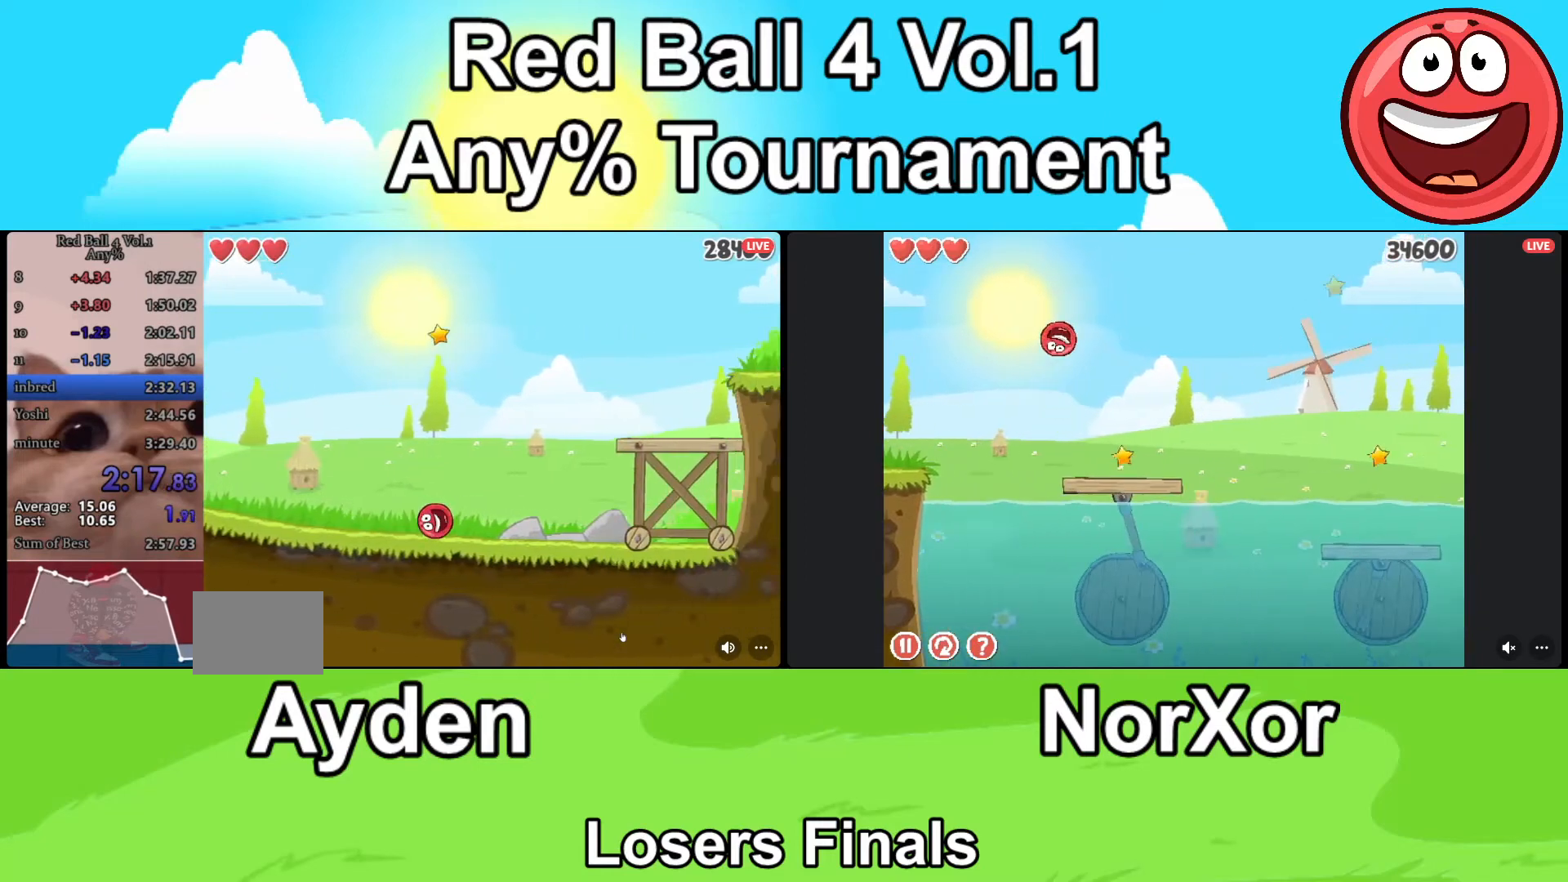
{"keys": ["d"], "events": [[200, "up", "up"]]}
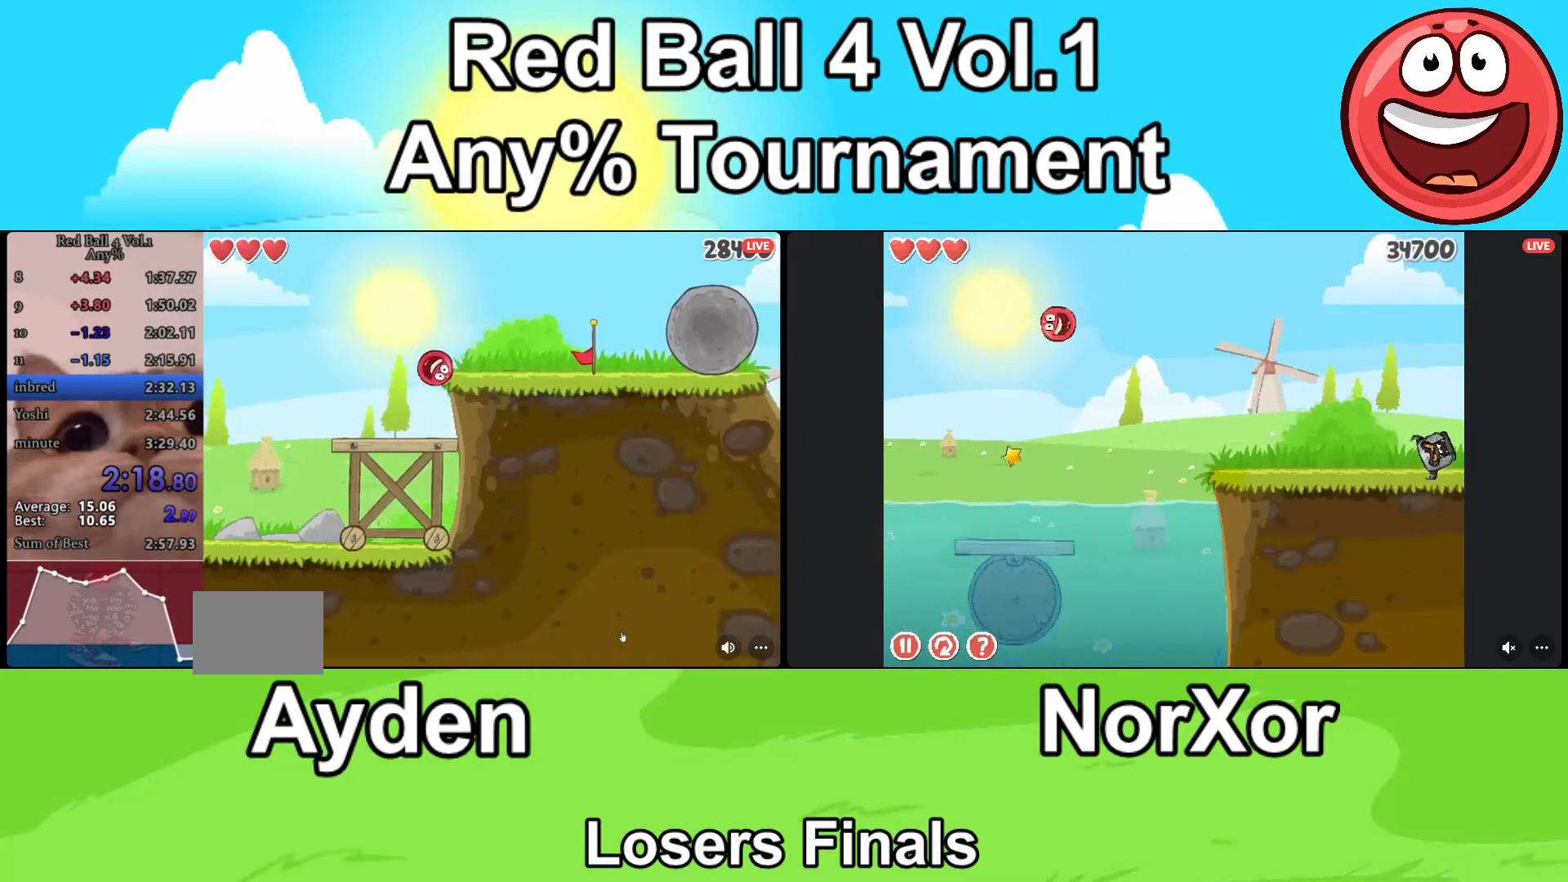
{"keys": ["d"], "events": []}
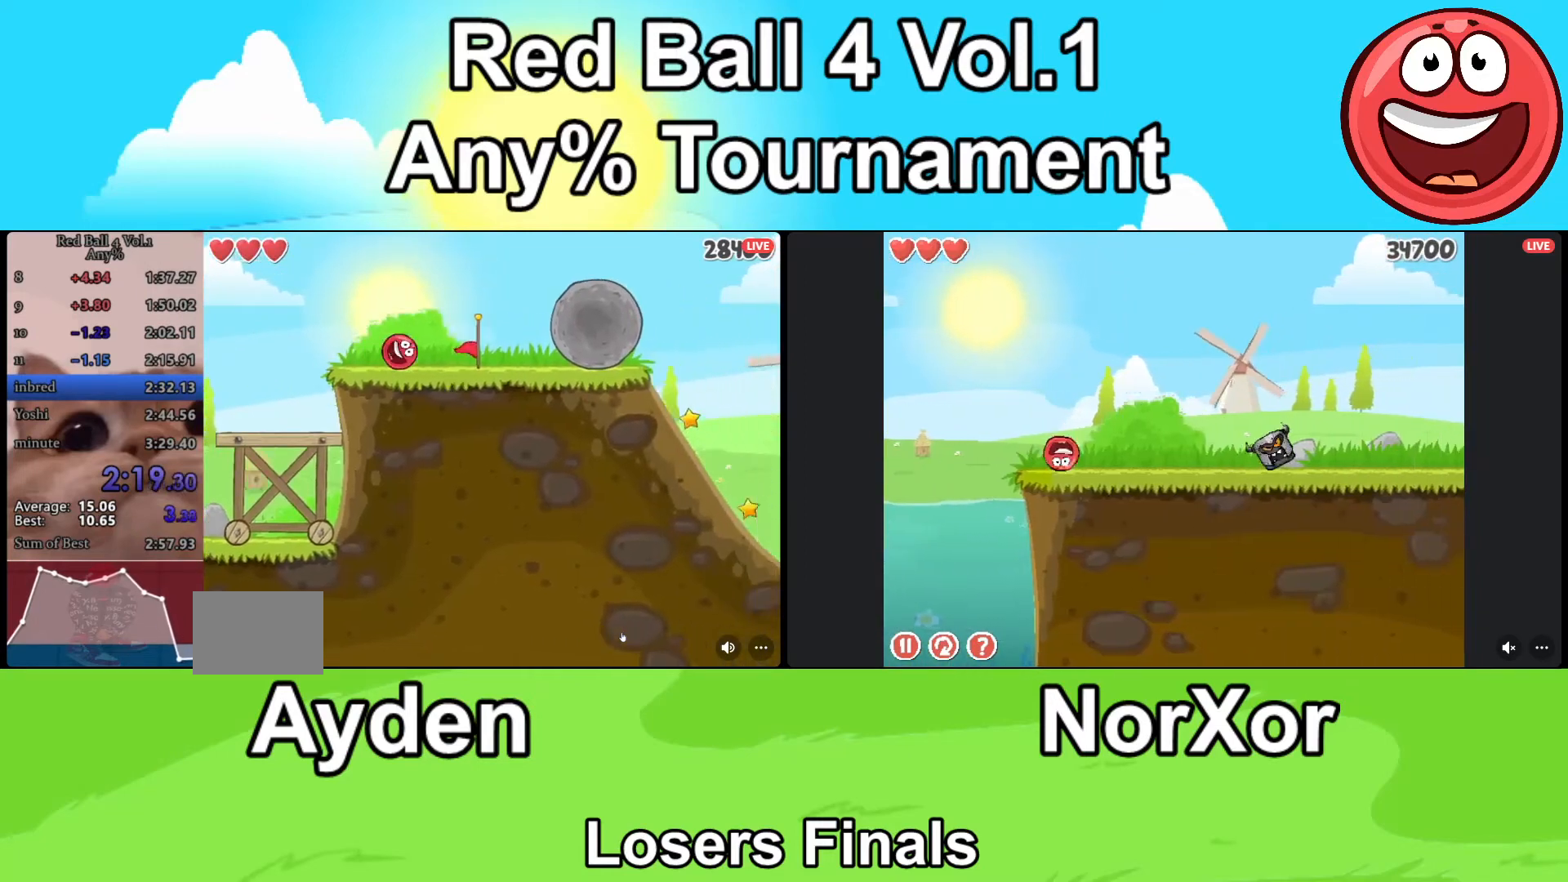
{"keys": ["d"], "events": [[200, "up", "down"], [267, "up", "up"]]}
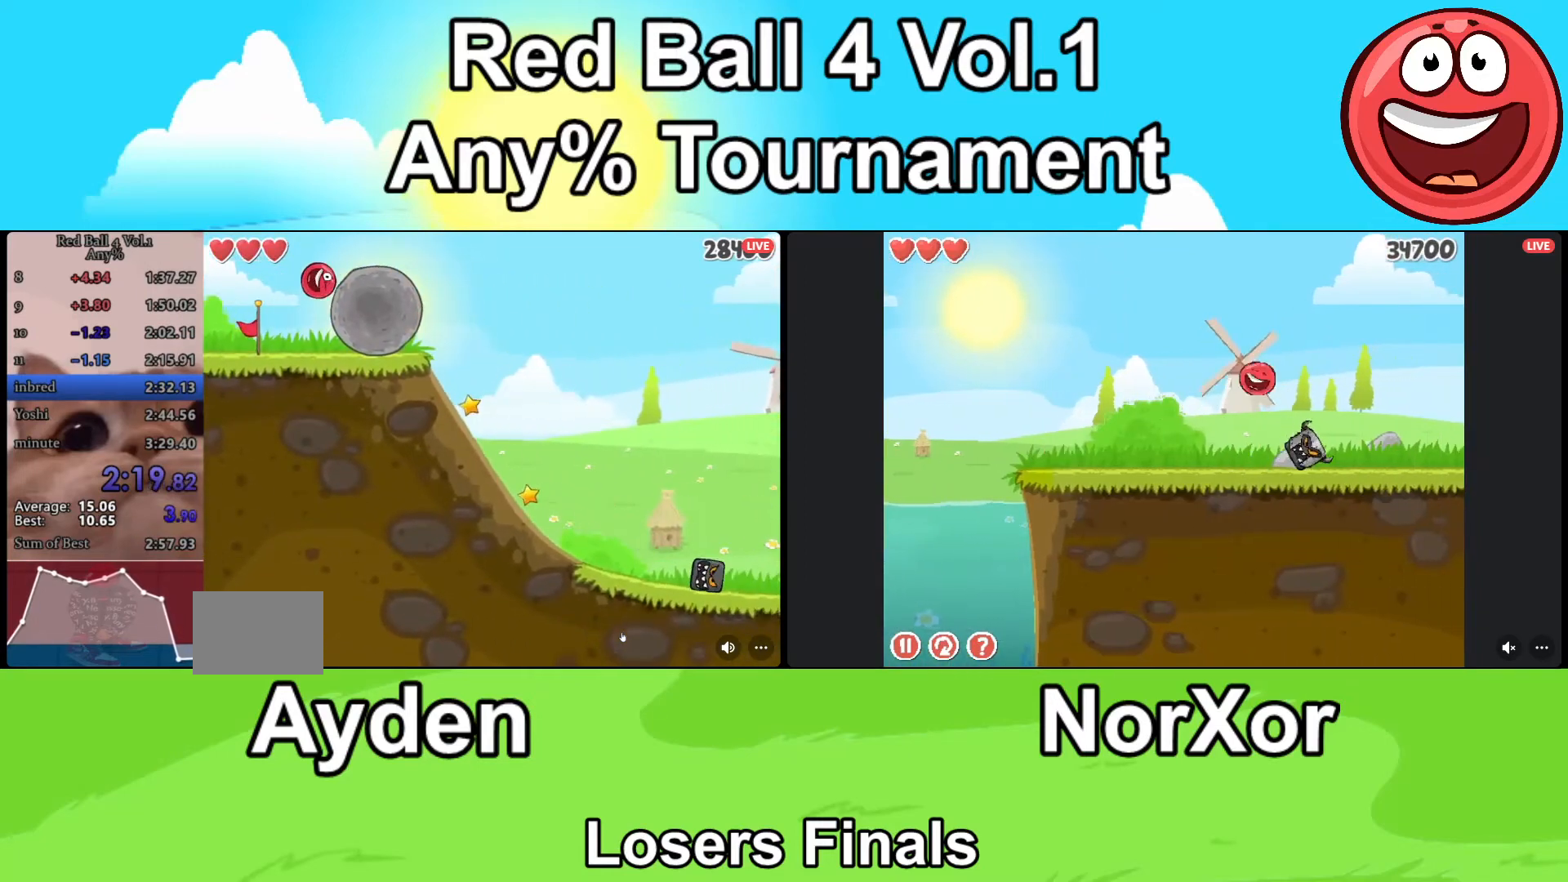
{"keys": ["d"], "events": []}
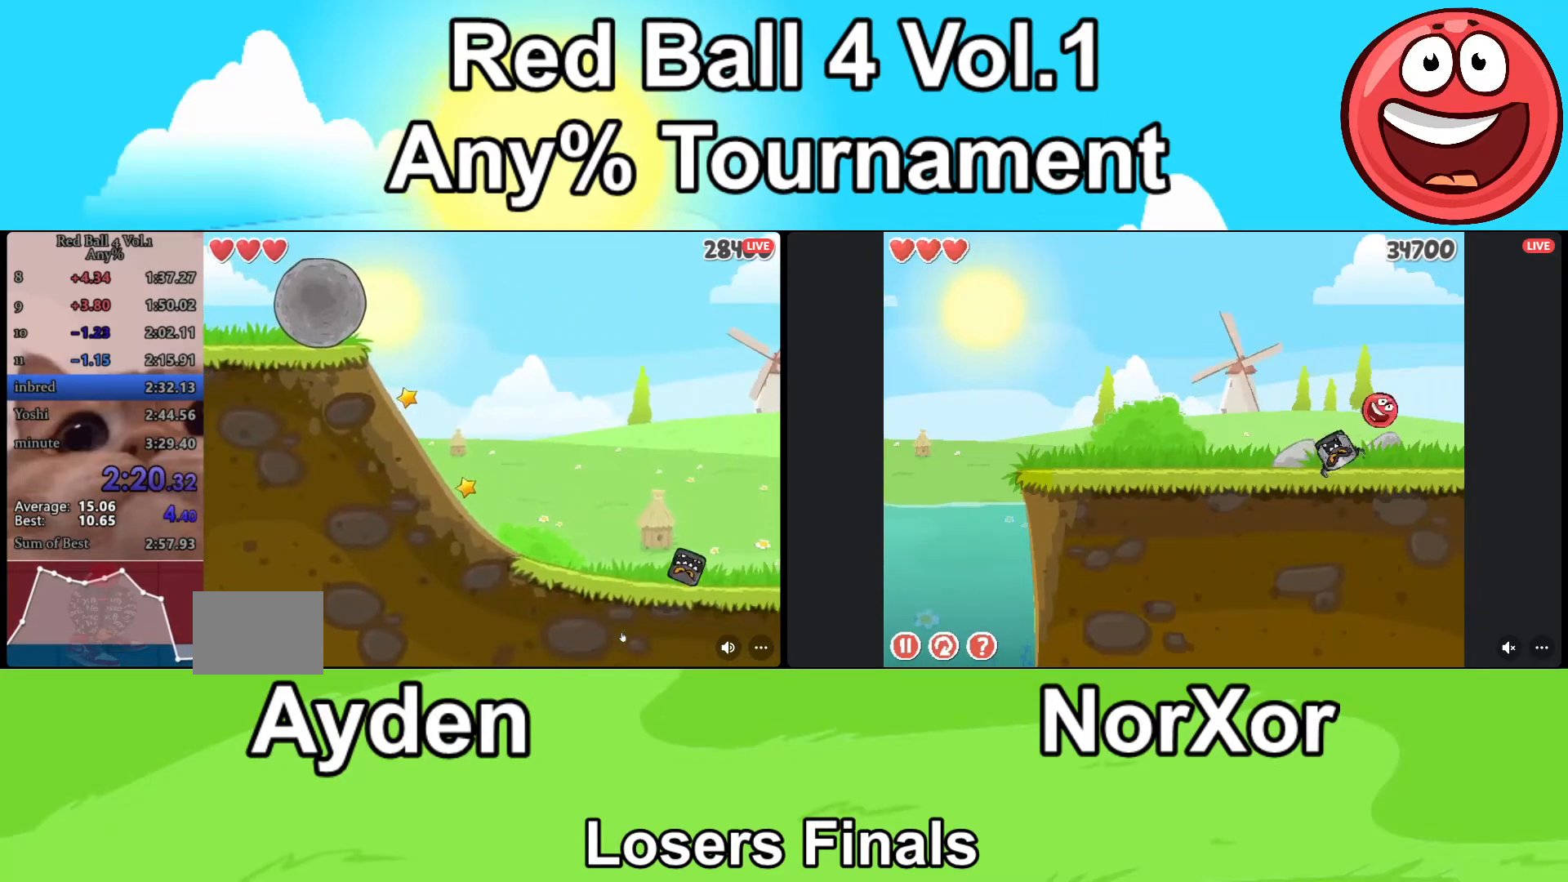
{"keys": ["a"], "events": [[200, "d", "up"], [467, "a", "down"]]}
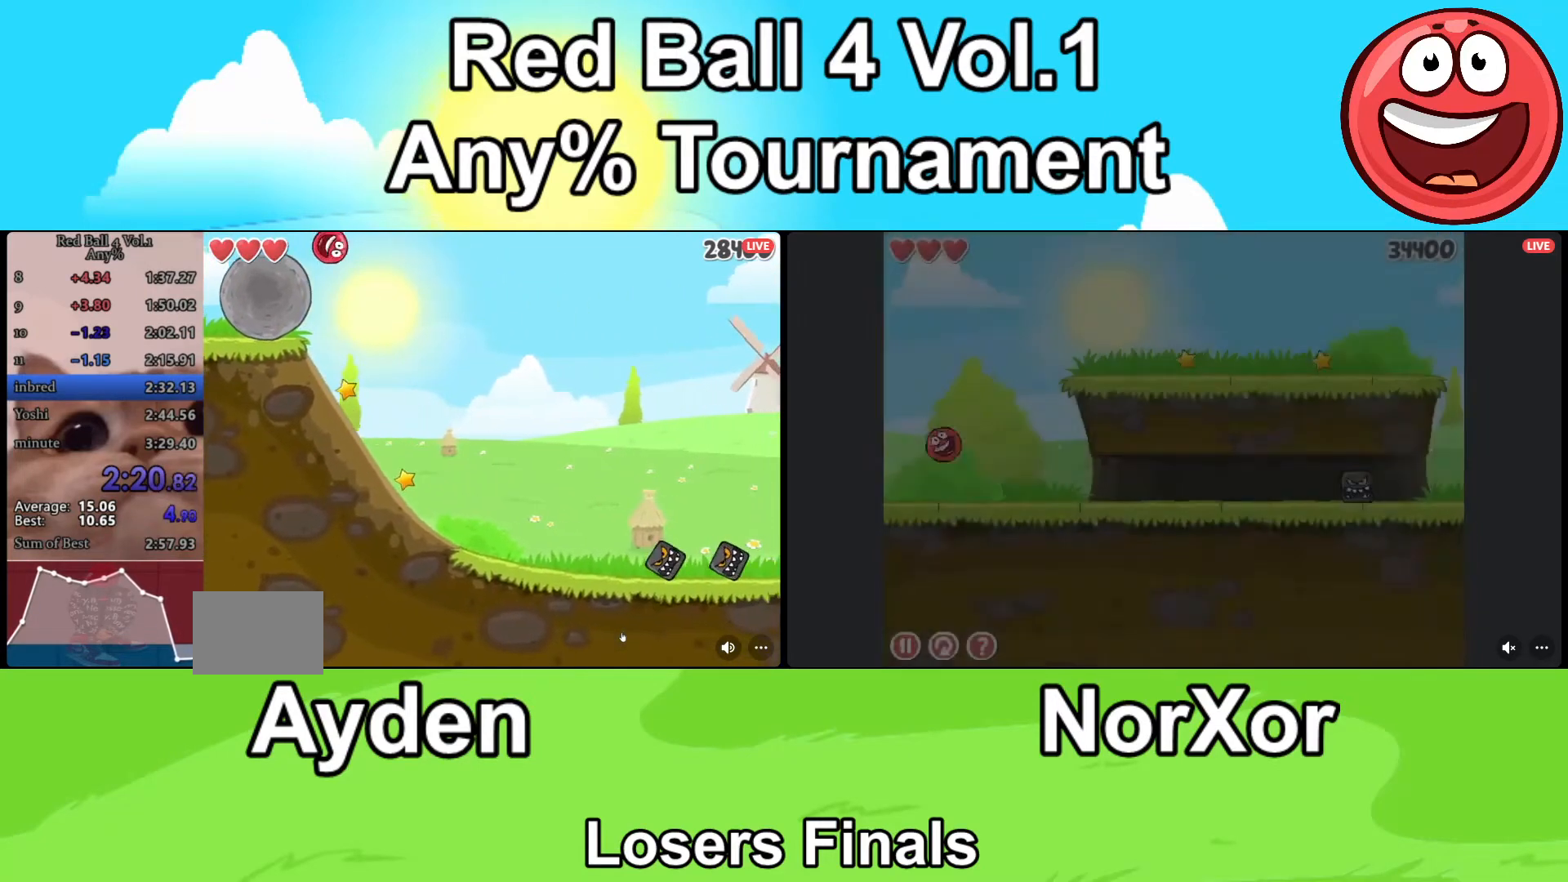
{"keys": ["d"], "events": [[167, "a", "up"], [300, "d", "down"]]}
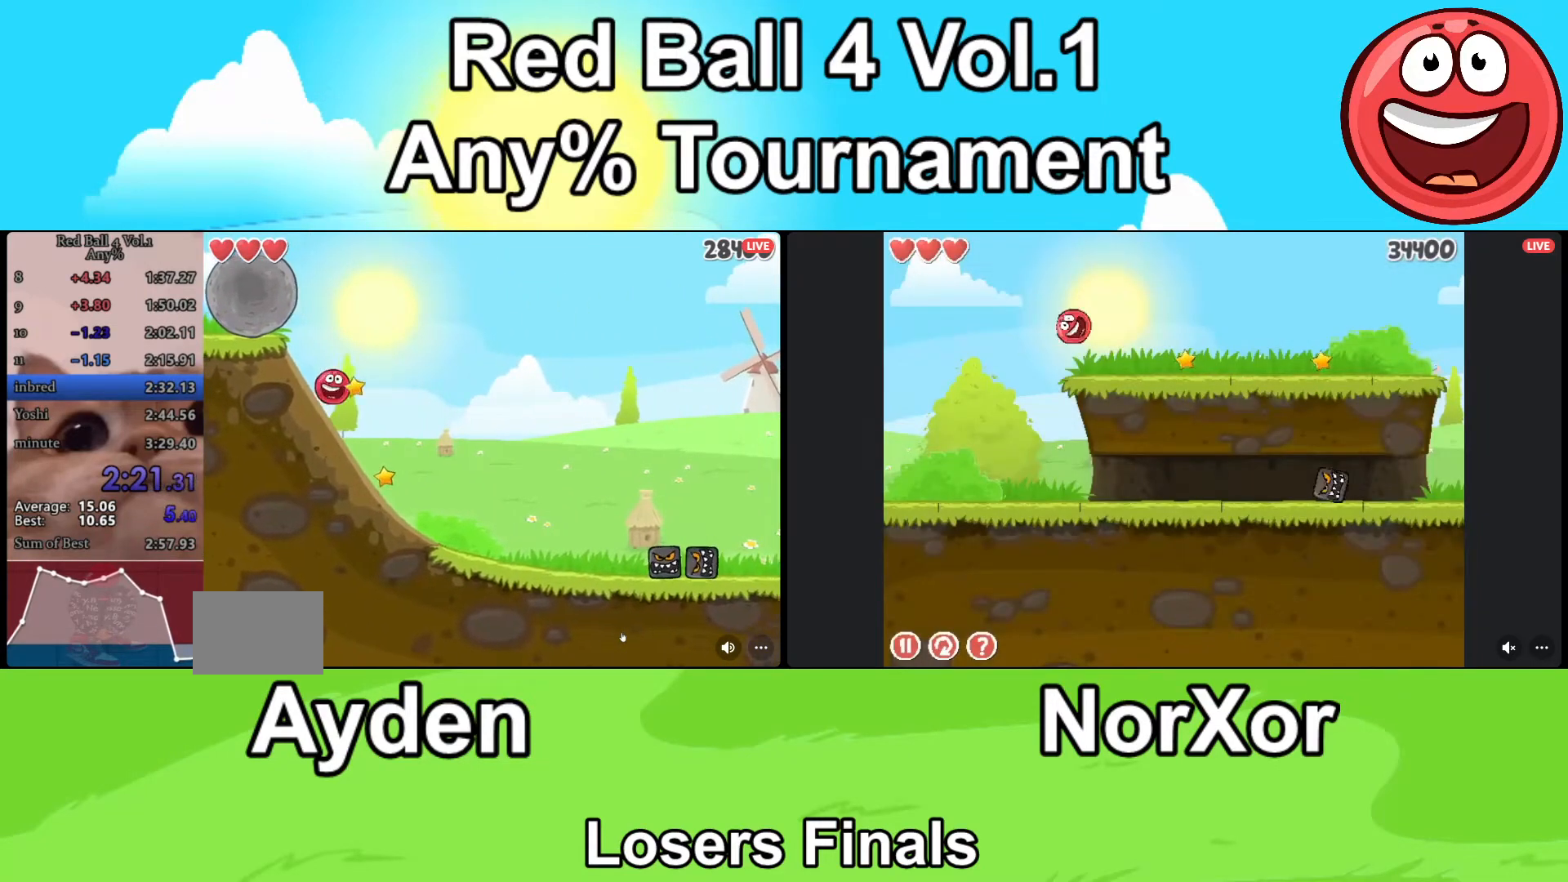
{"keys": ["d"], "events": []}
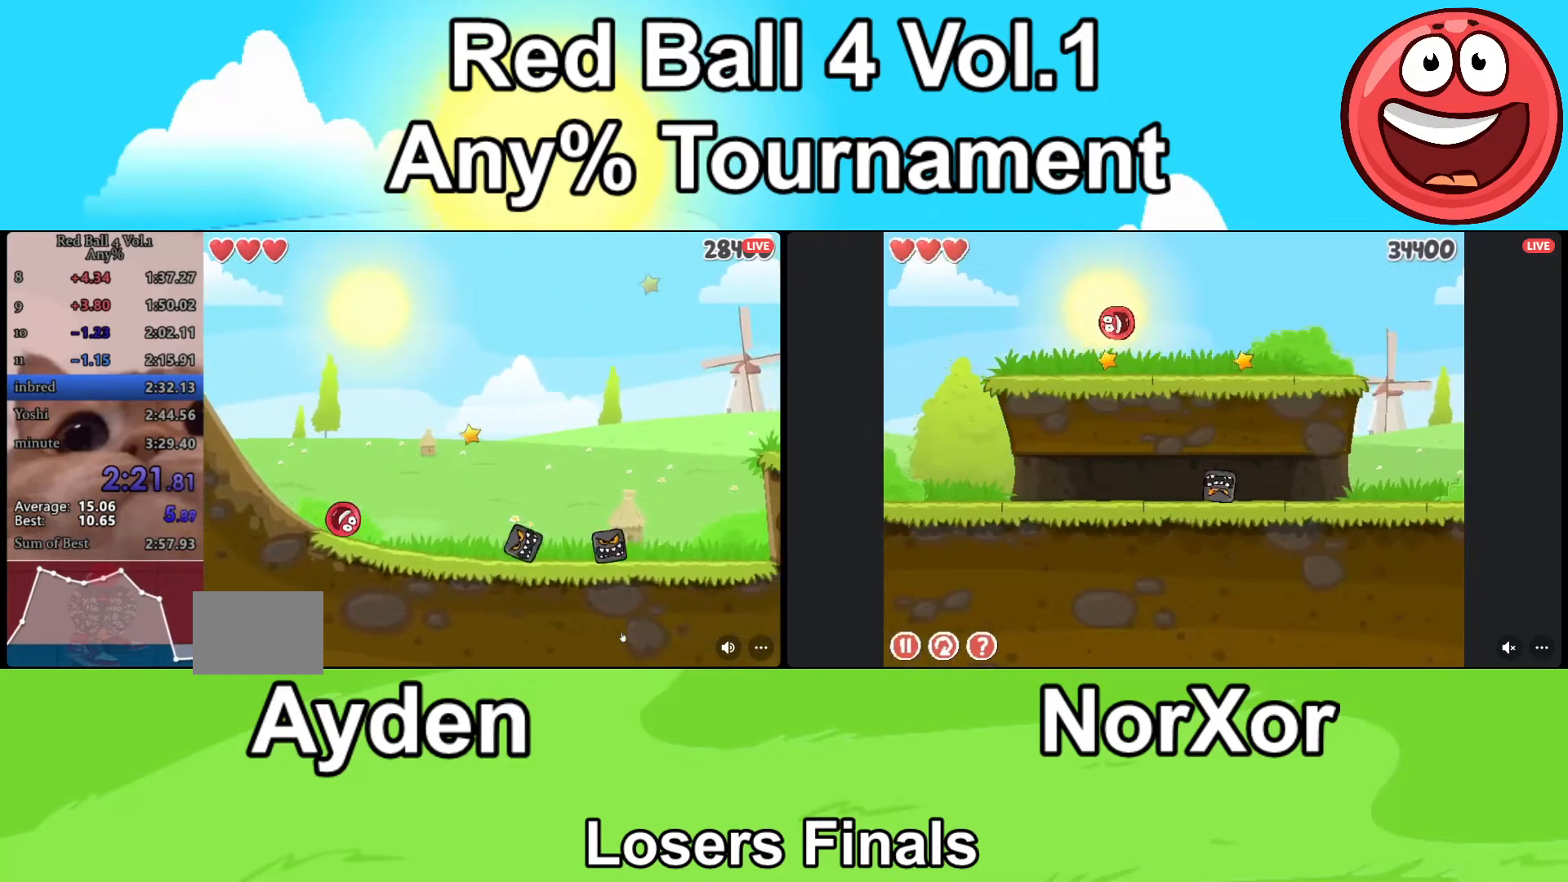
{"keys": ["d"], "events": [[33, "up", "down"], [67, "up", "up"], [267, "up", "down"], [300, "up", "up"]]}